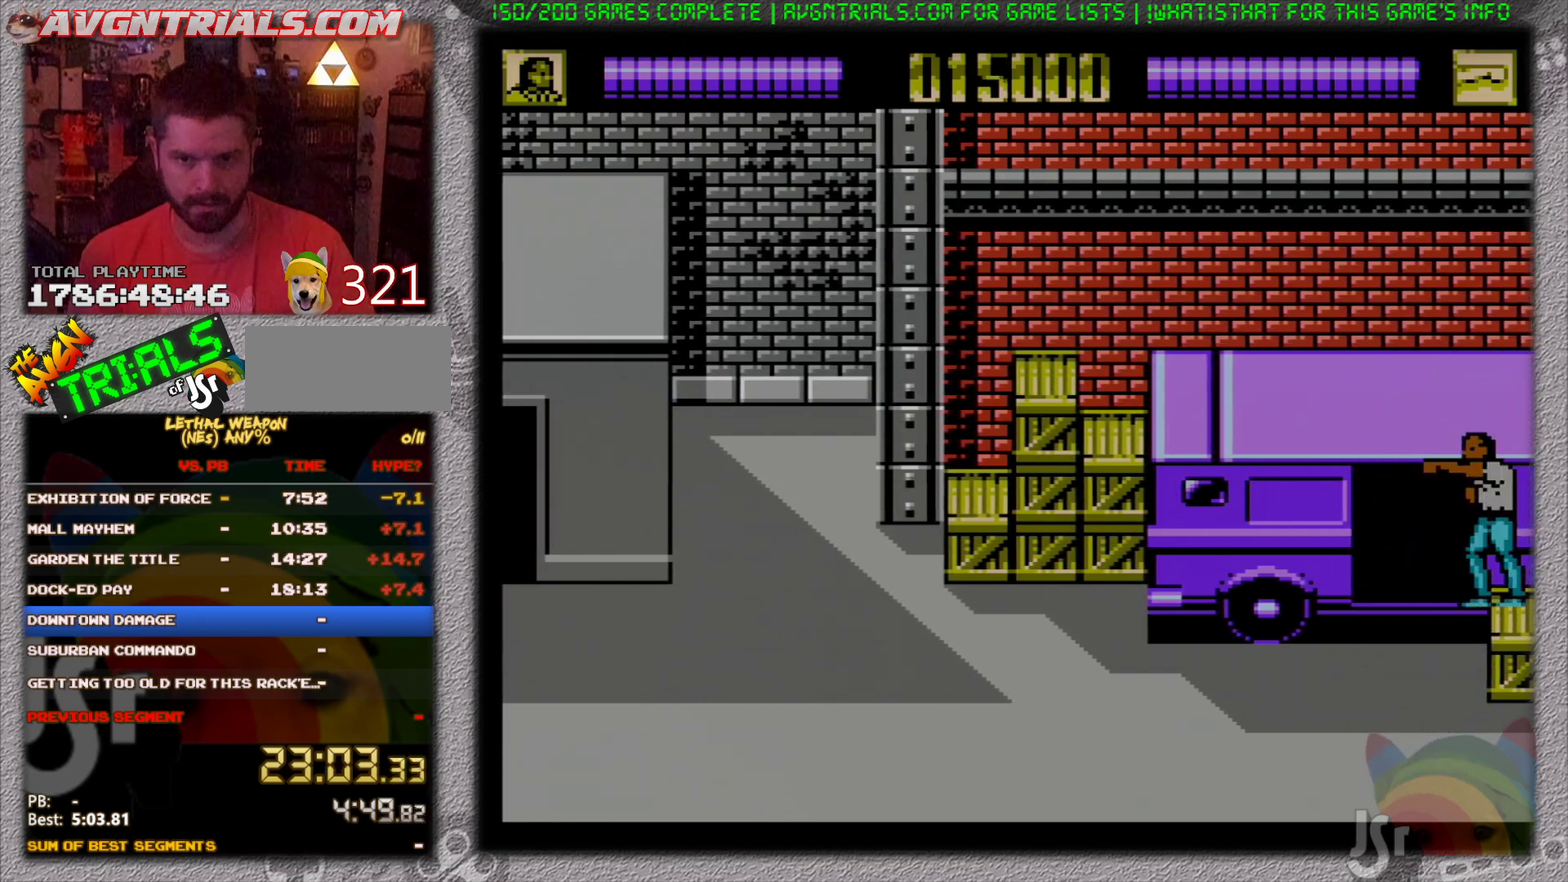
Gameplay with a controller (Nintendo layout); each line is a JSON object with the inputs held at the frame after it. "events" lists button and stick changes between this image and that frame as [ms after this image, input, new state], when the widget could be followed in between. Not read: L3 R3 SELECT.
{"buttons": ["B", "DPAD_LEFT"], "events": [[67, "B", "up"], [83, "DPAD_DOWN", "down"], [133, "B", "down"], [267, "DPAD_DOWN", "up"], [383, "B", "up"], [450, "B", "down"]]}
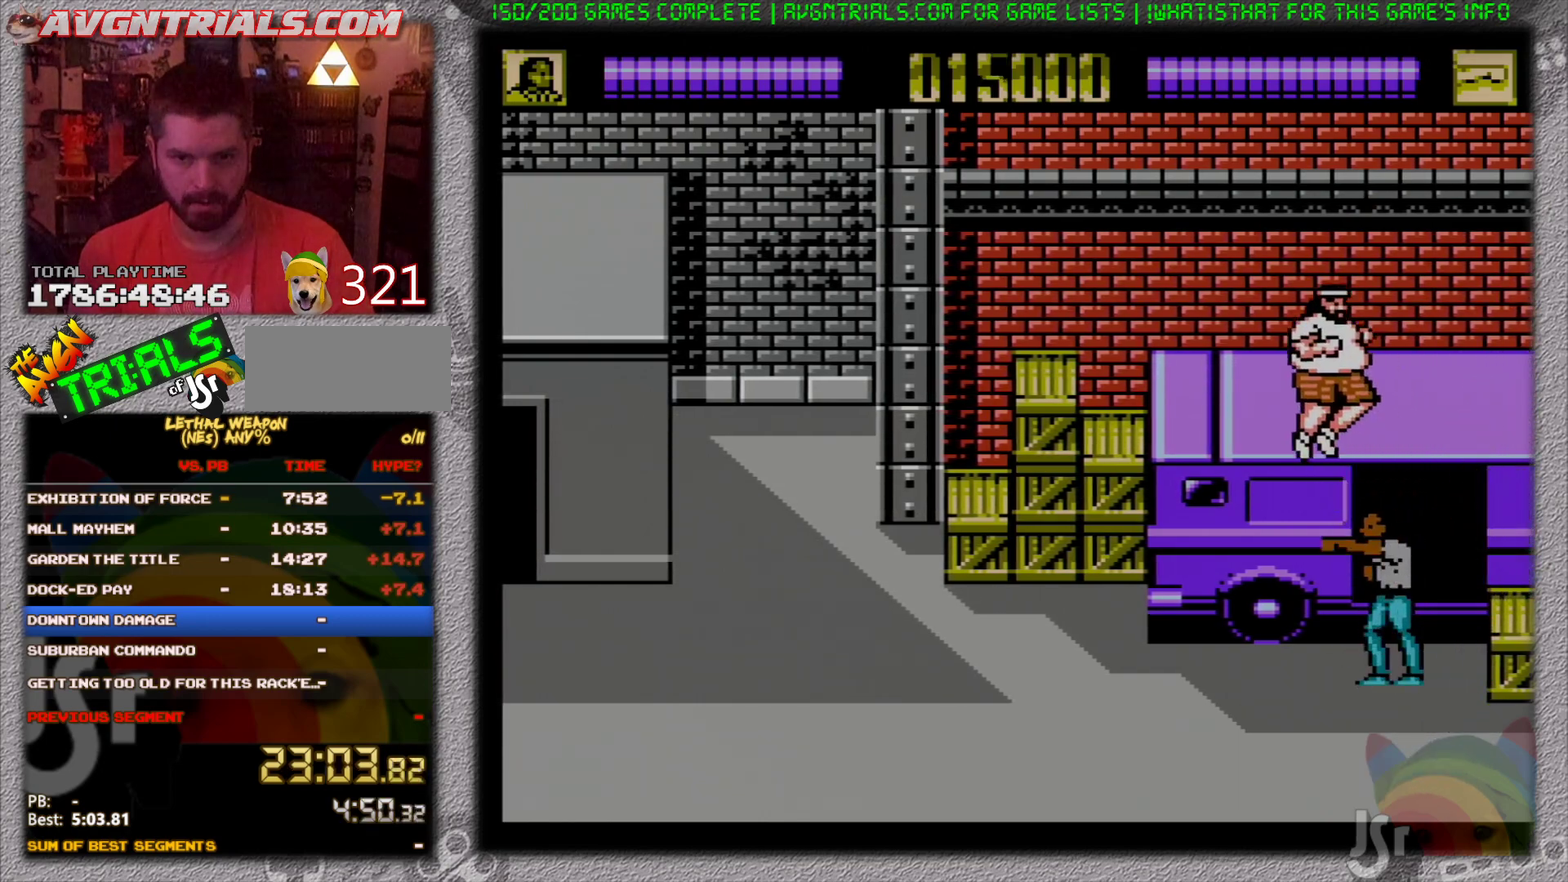
{"buttons": ["B", "DPAD_LEFT"], "events": [[33, "B", "up"], [133, "B", "down"], [200, "B", "up"], [267, "B", "down"], [367, "B", "up"], [433, "B", "down"]]}
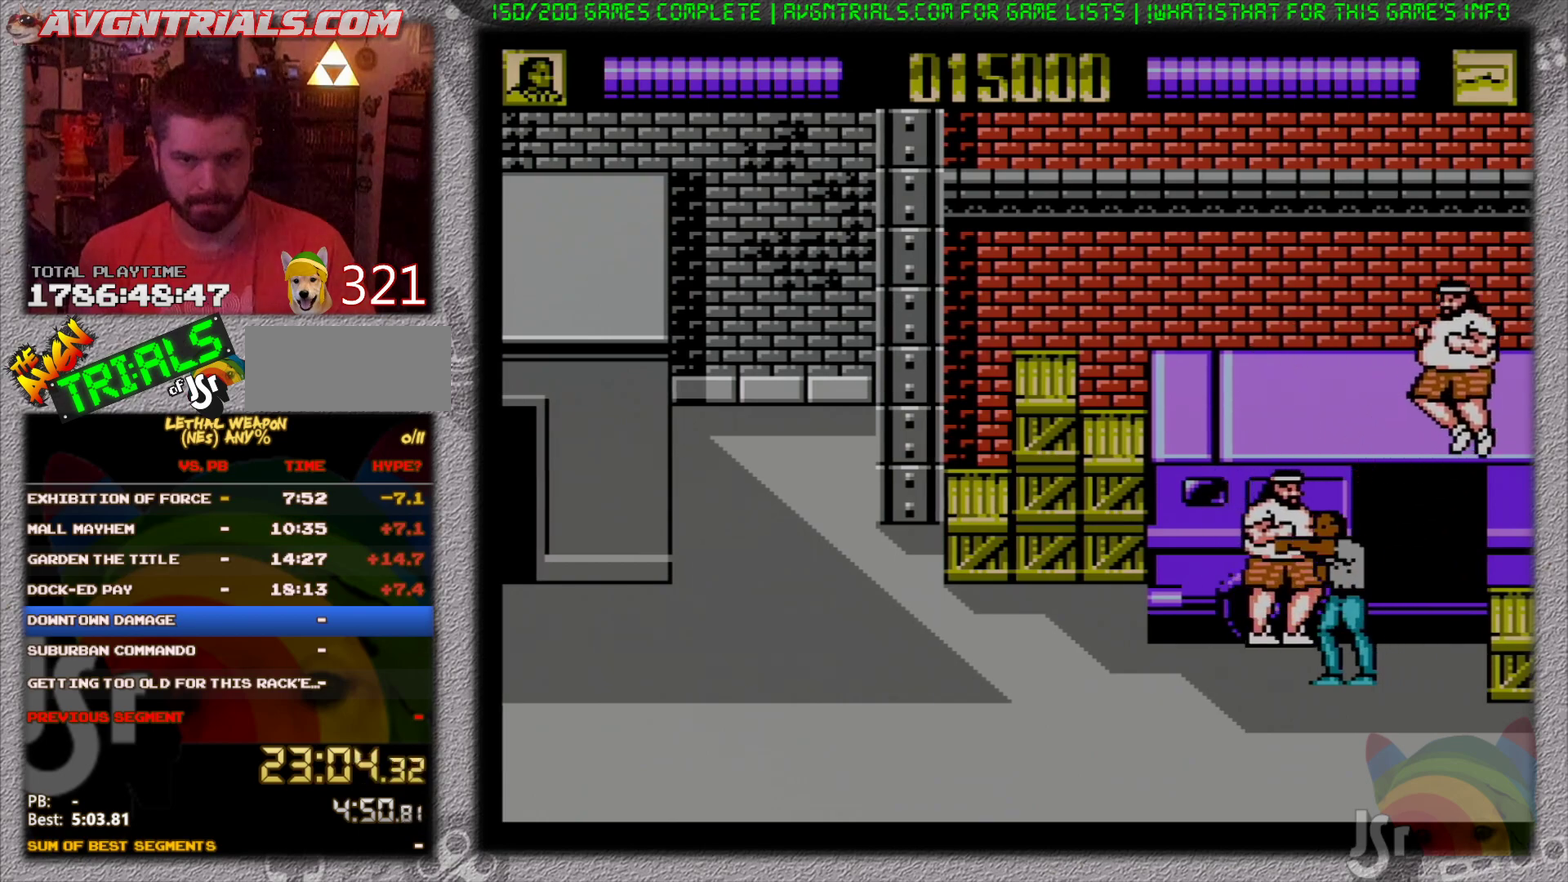
{"buttons": ["DPAD_UP", "DPAD_LEFT"], "events": [[150, "B", "up"], [183, "DPAD_UP", "down"], [200, "DPAD_LEFT", "up"], [200, "DPAD_RIGHT", "down"], [217, "B", "down"], [300, "B", "up"], [367, "B", "down"], [367, "DPAD_UP", "up"], [433, "DPAD_UP", "down"], [450, "B", "up"], [467, "DPAD_RIGHT", "up"], [483, "DPAD_LEFT", "down"]]}
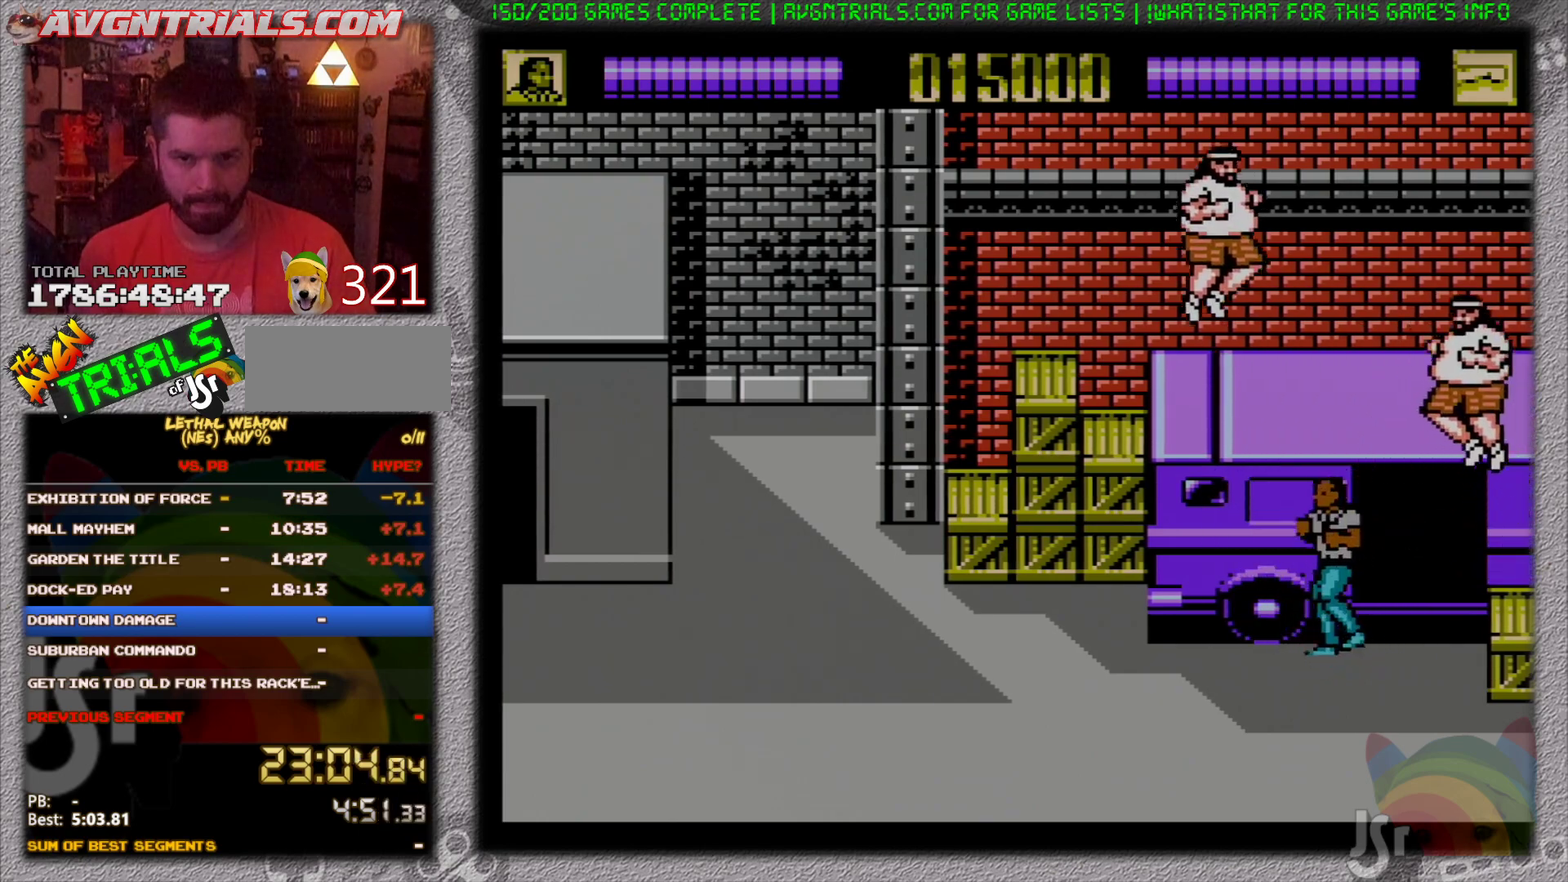
{"buttons": ["B"], "events": [[33, "B", "down"], [83, "DPAD_LEFT", "up"], [83, "DPAD_RIGHT", "down"], [83, "DPAD_UP", "up"], [100, "B", "up"], [183, "B", "down"], [283, "B", "up"], [283, "DPAD_RIGHT", "up"], [333, "B", "down"], [417, "B", "up"], [467, "B", "down"]]}
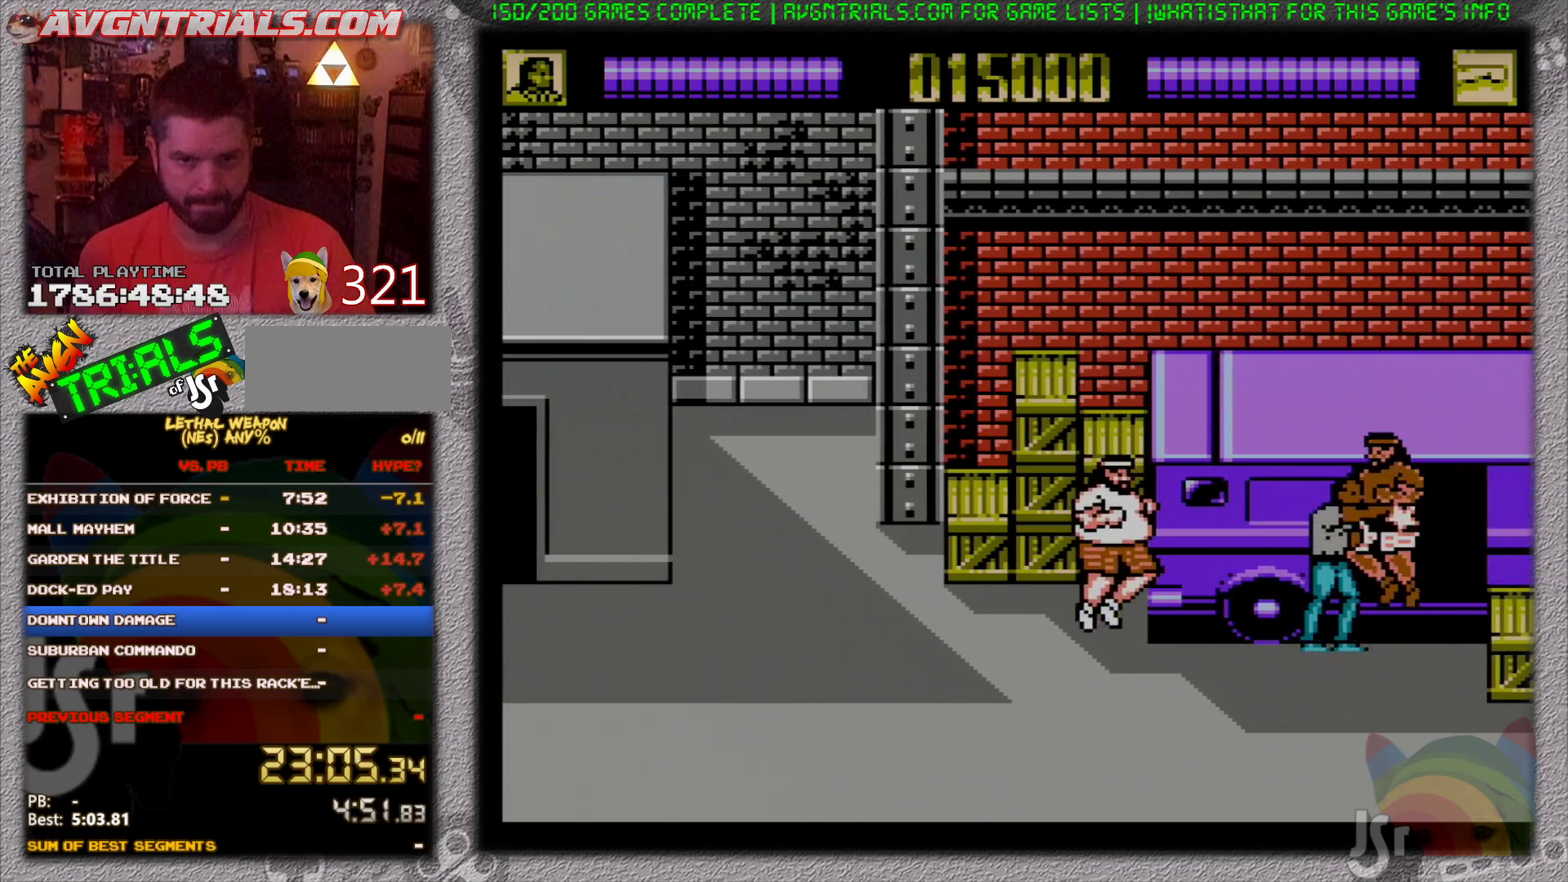
{"buttons": ["B"], "events": [[33, "B", "up"], [117, "B", "down"], [167, "B", "up"], [217, "B", "down"], [300, "B", "up"], [367, "B", "down"], [450, "B", "up"], [500, "B", "down"]]}
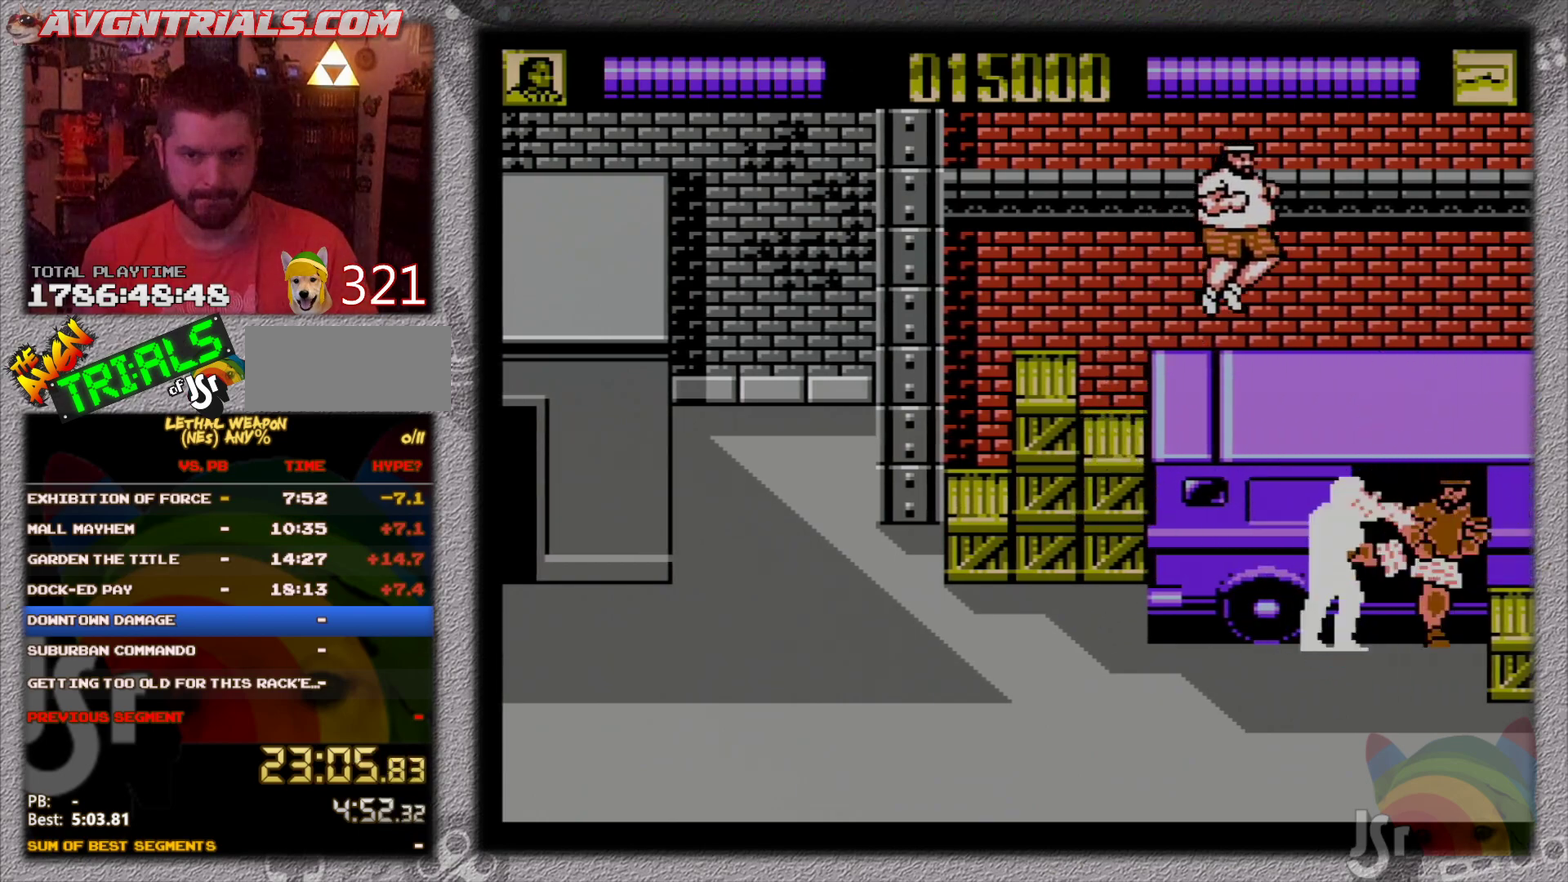
{"buttons": ["B"], "events": [[67, "B", "up"], [133, "B", "down"], [200, "B", "up"], [250, "B", "down"], [317, "B", "up"], [400, "B", "down"]]}
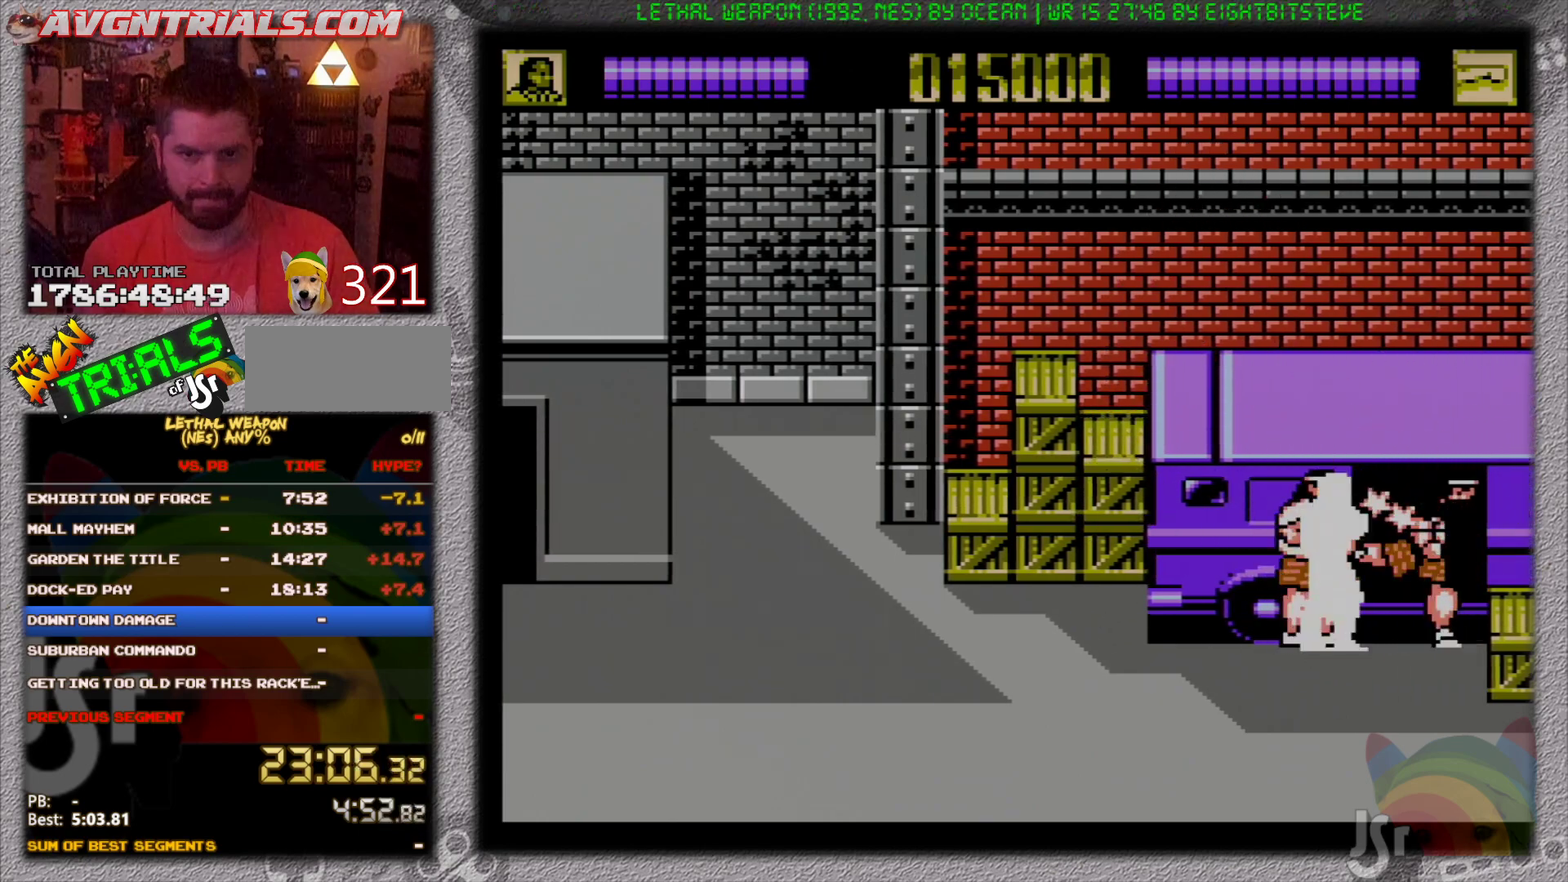
{"buttons": [], "events": [[67, "B", "up"], [117, "B", "down"], [283, "DPAD_LEFT", "down"], [300, "B", "up"], [367, "B", "down"], [433, "B", "up"], [450, "DPAD_LEFT", "up"]]}
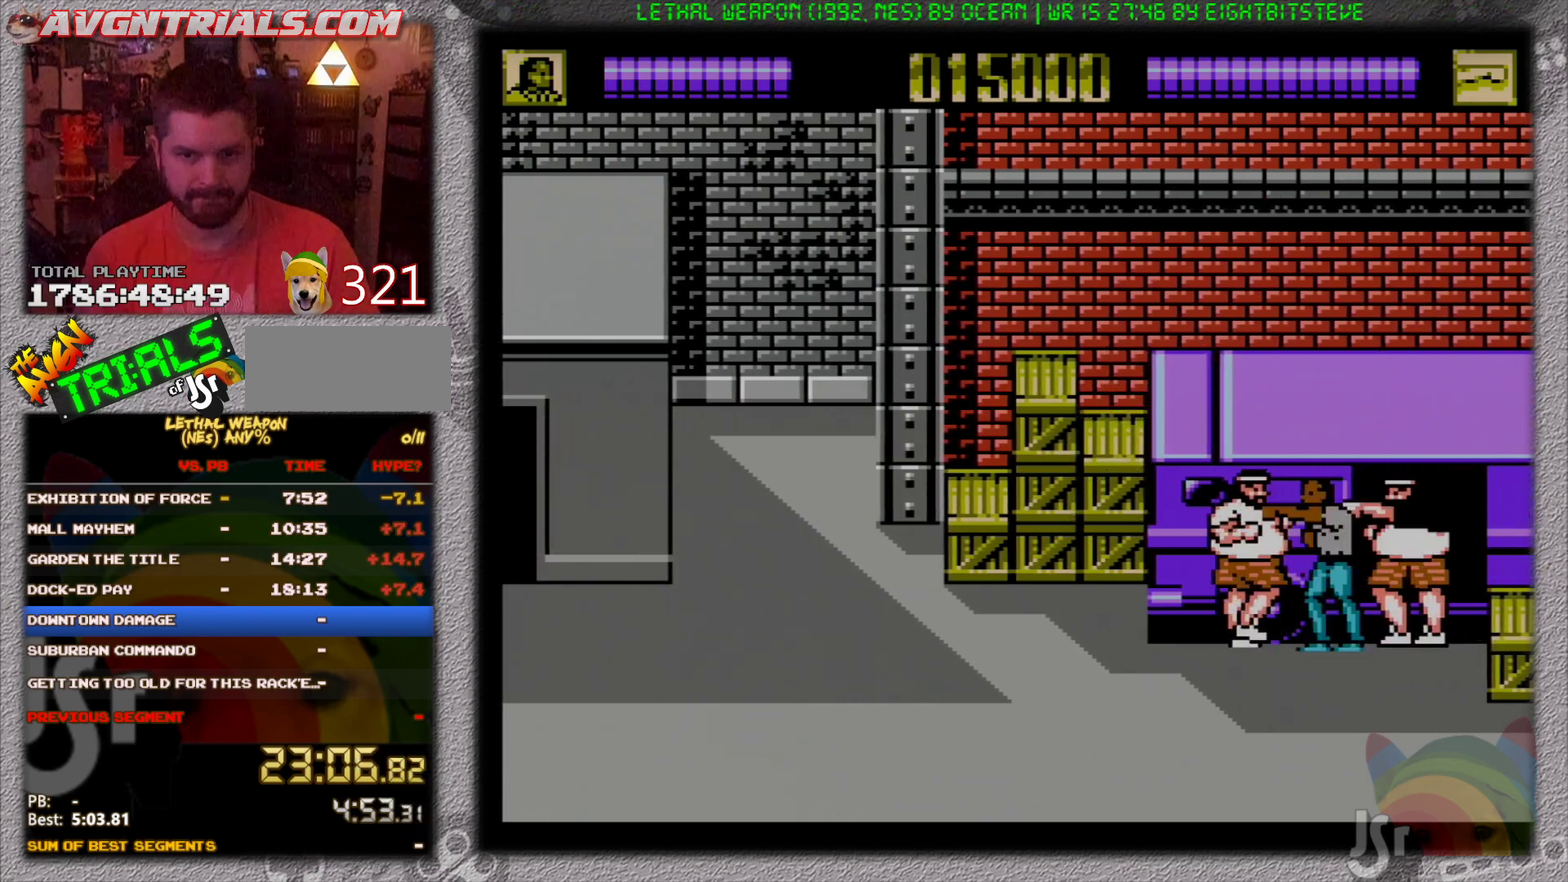
{"buttons": ["B"], "events": [[17, "B", "down"], [83, "B", "up"], [133, "B", "down"], [183, "DPAD_RIGHT", "down"], [233, "DPAD_RIGHT", "up"], [333, "B", "up"], [483, "B", "down"]]}
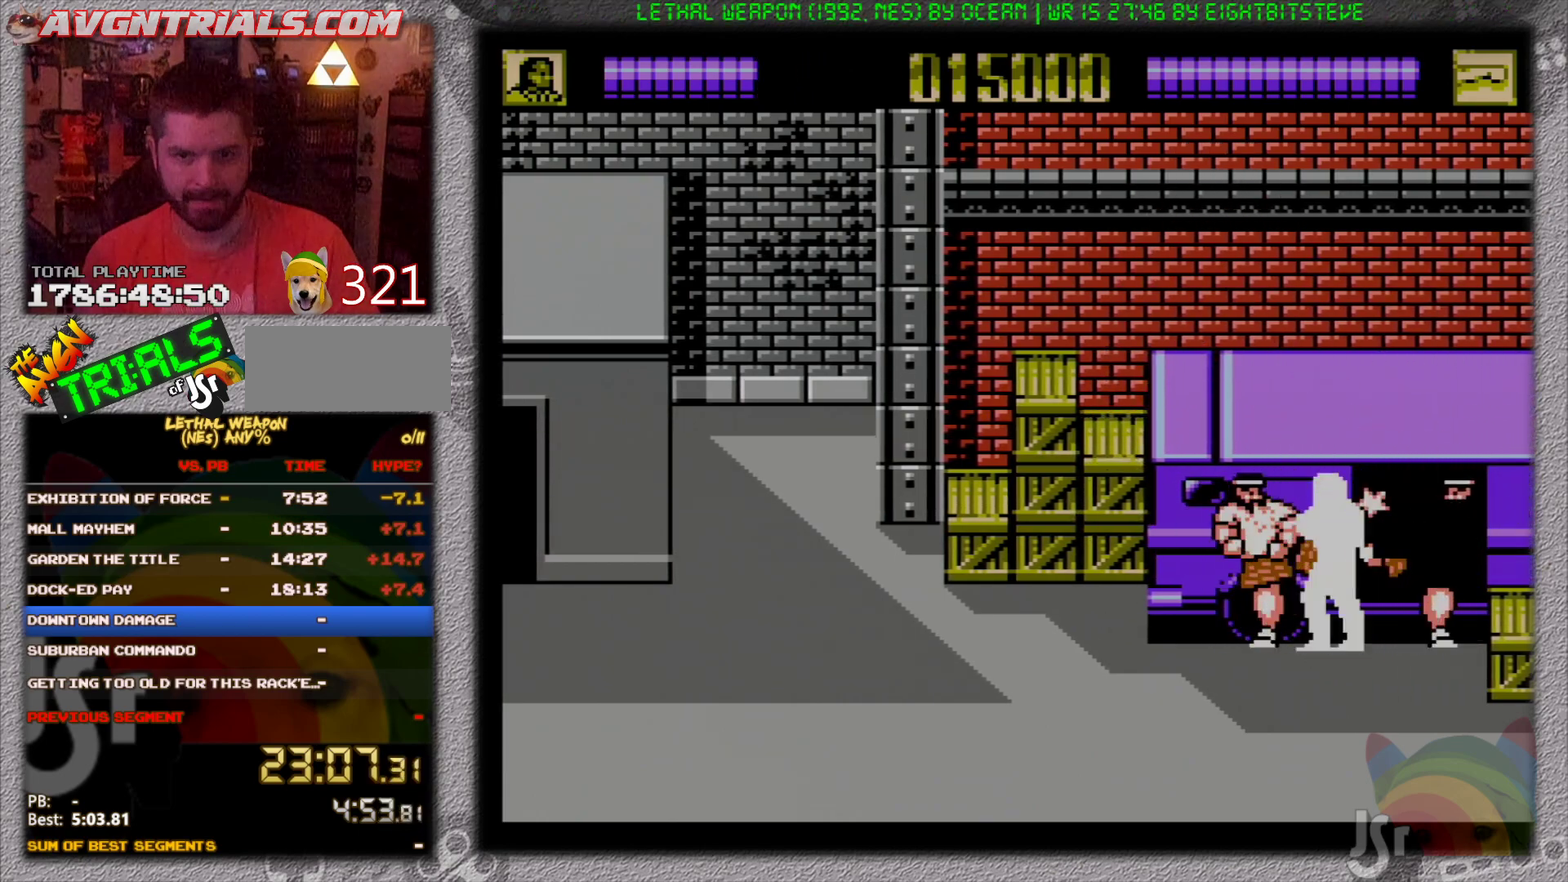
{"buttons": ["B"], "events": [[50, "B", "up"], [117, "B", "down"], [167, "B", "up"], [233, "B", "down"], [267, "DPAD_RIGHT", "down"], [300, "B", "up"], [317, "DPAD_RIGHT", "up"], [367, "B", "down"], [433, "B", "up"], [483, "B", "down"]]}
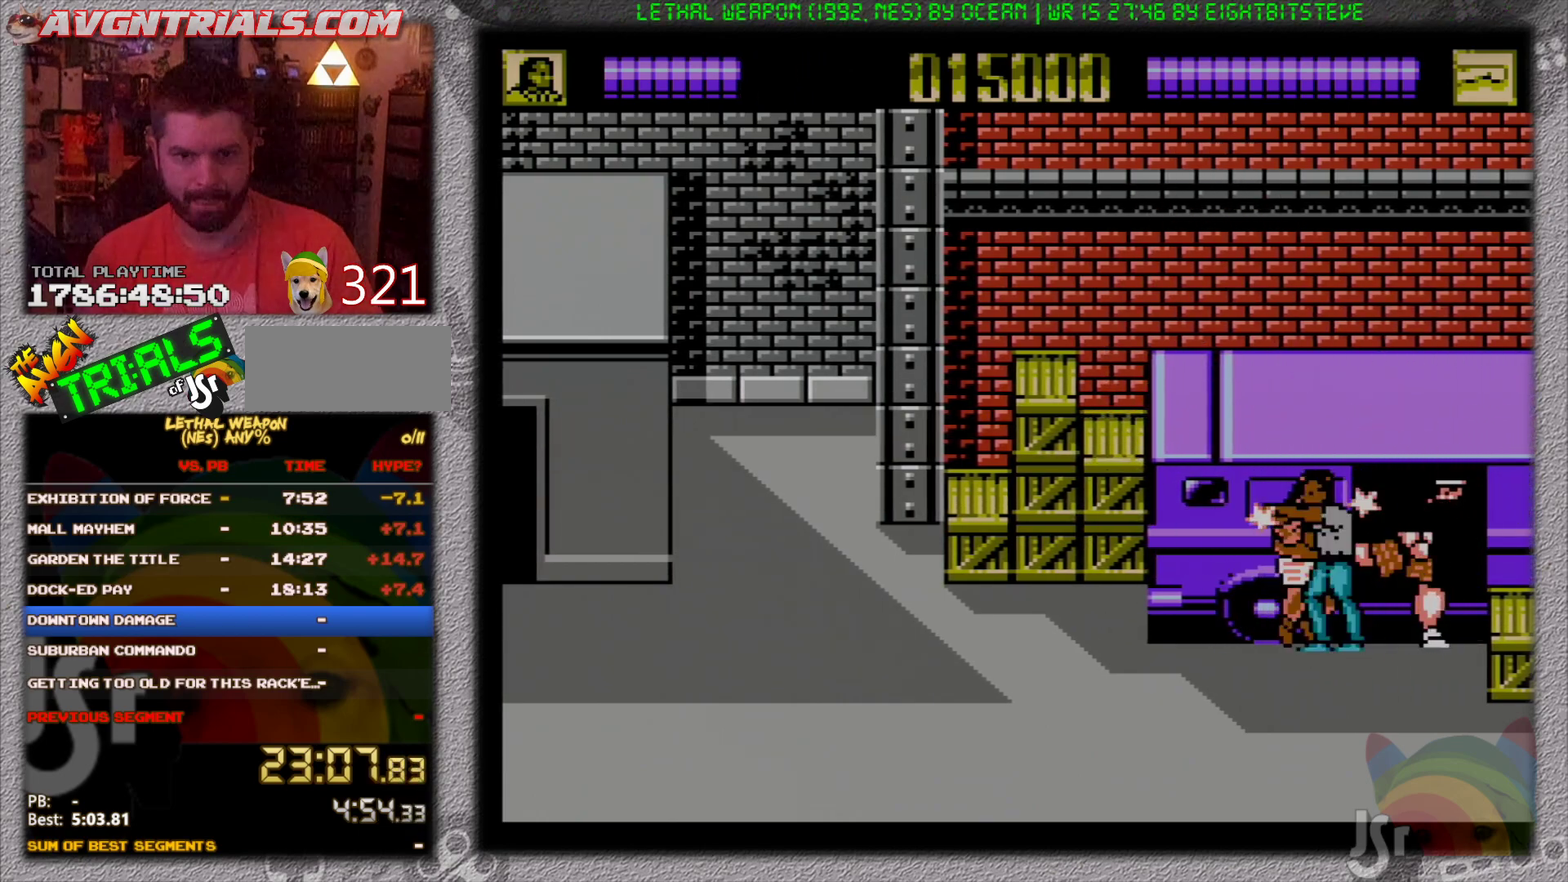
{"buttons": [], "events": [[50, "B", "up"], [83, "DPAD_RIGHT", "down"], [133, "B", "down"], [150, "DPAD_RIGHT", "up"], [200, "B", "up"], [250, "B", "down"], [333, "B", "up"], [400, "B", "down"], [467, "B", "up"]]}
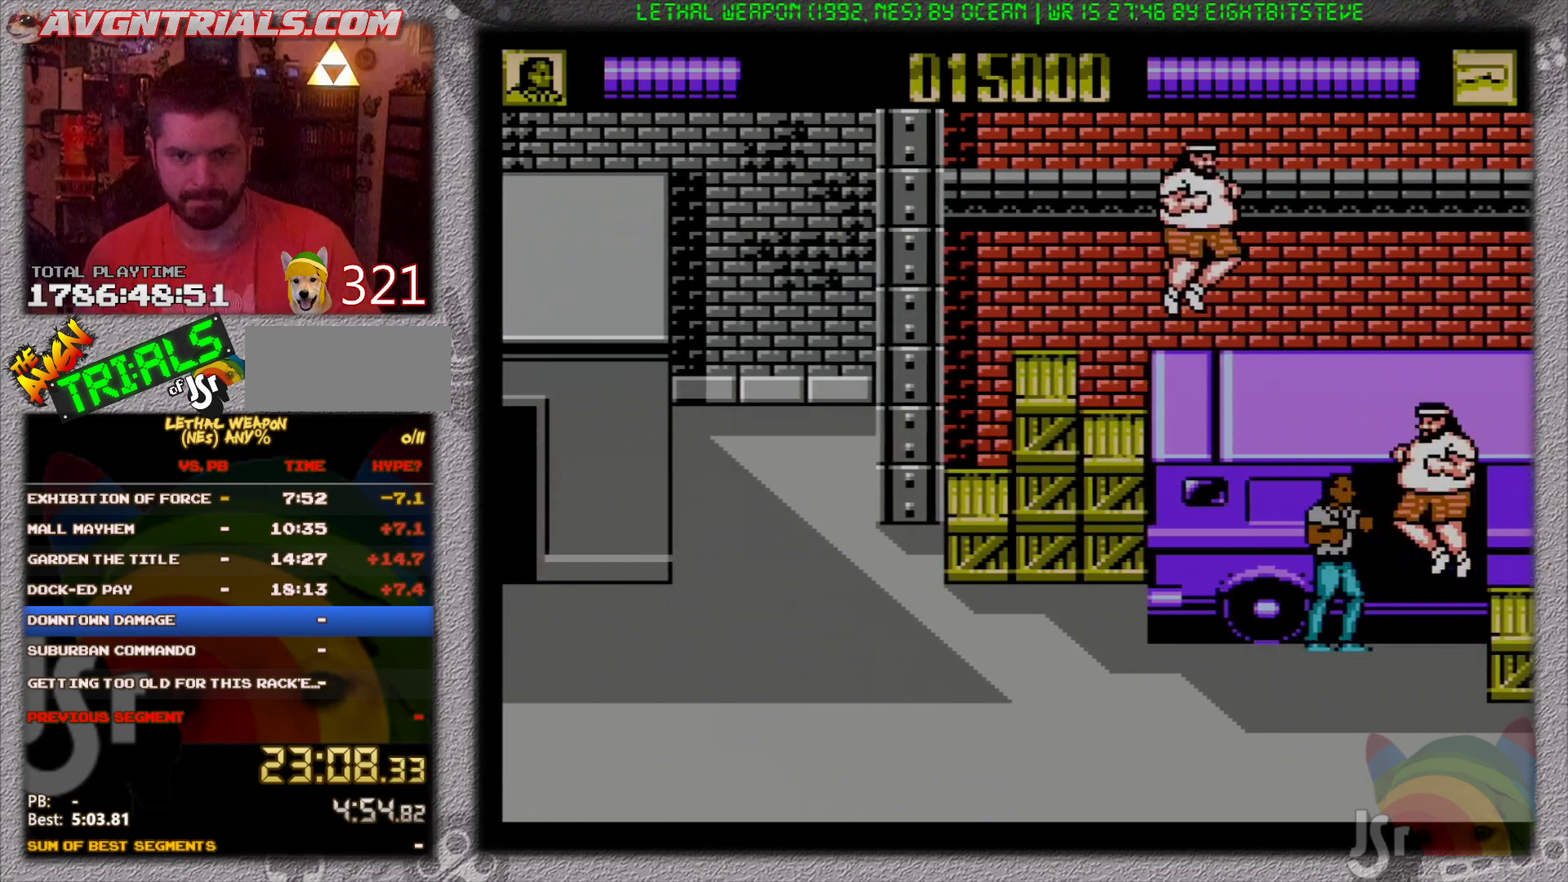
{"buttons": ["B", "DPAD_LEFT"], "events": [[17, "B", "down"], [117, "B", "up"], [167, "B", "down"], [233, "B", "up"], [317, "B", "down"], [400, "B", "up"], [417, "DPAD_LEFT", "down"], [500, "B", "down"]]}
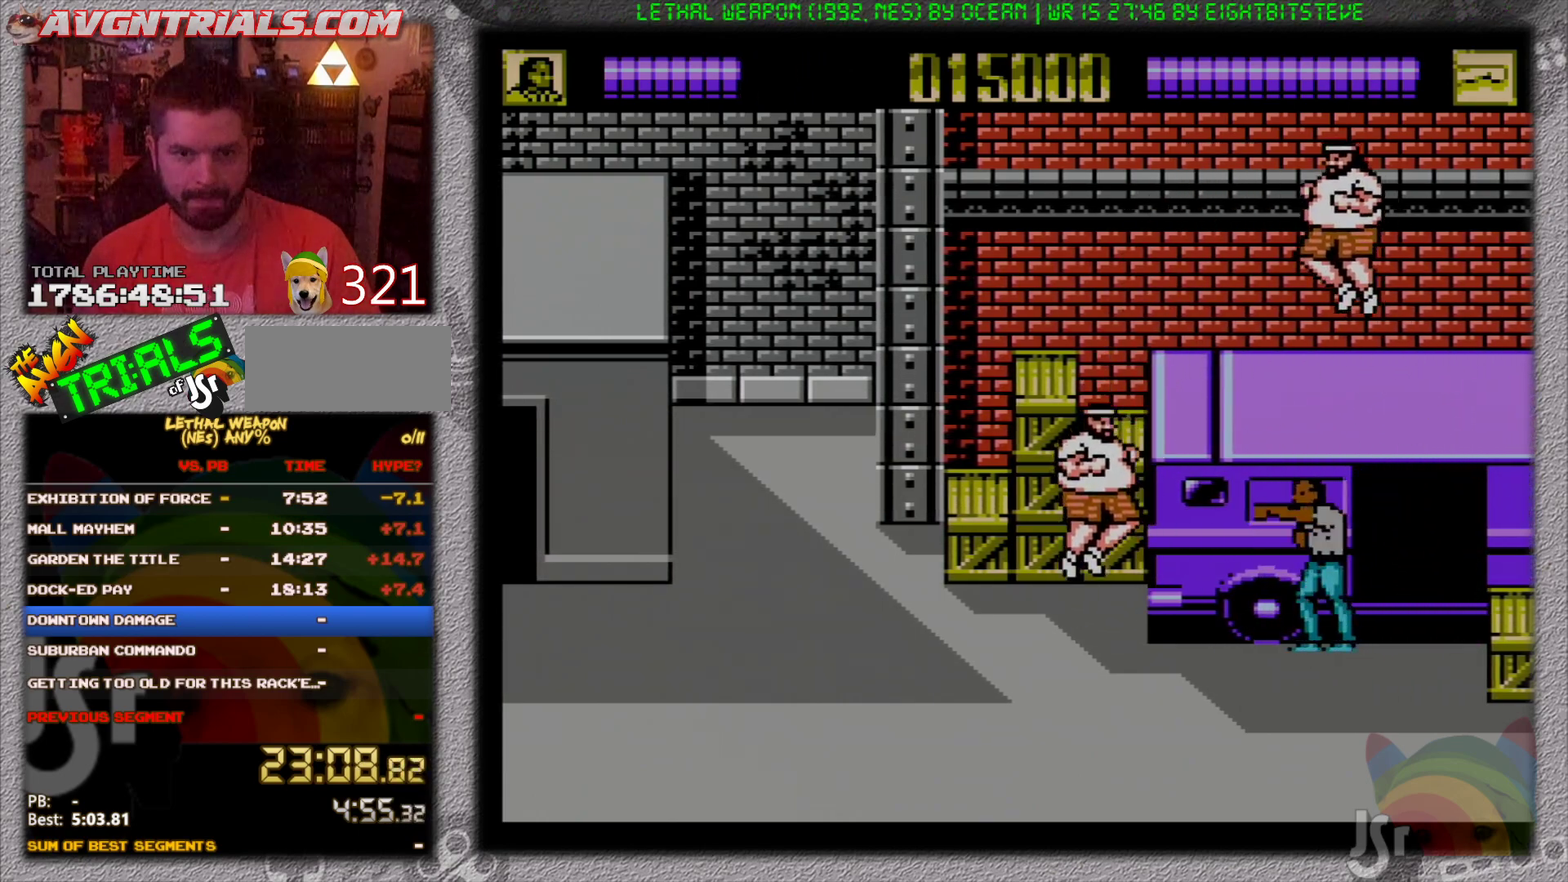
{"buttons": ["B"], "events": [[33, "B", "up"], [100, "B", "down"], [133, "DPAD_LEFT", "up"], [217, "B", "up"], [283, "B", "down"], [350, "B", "up"], [417, "B", "down"]]}
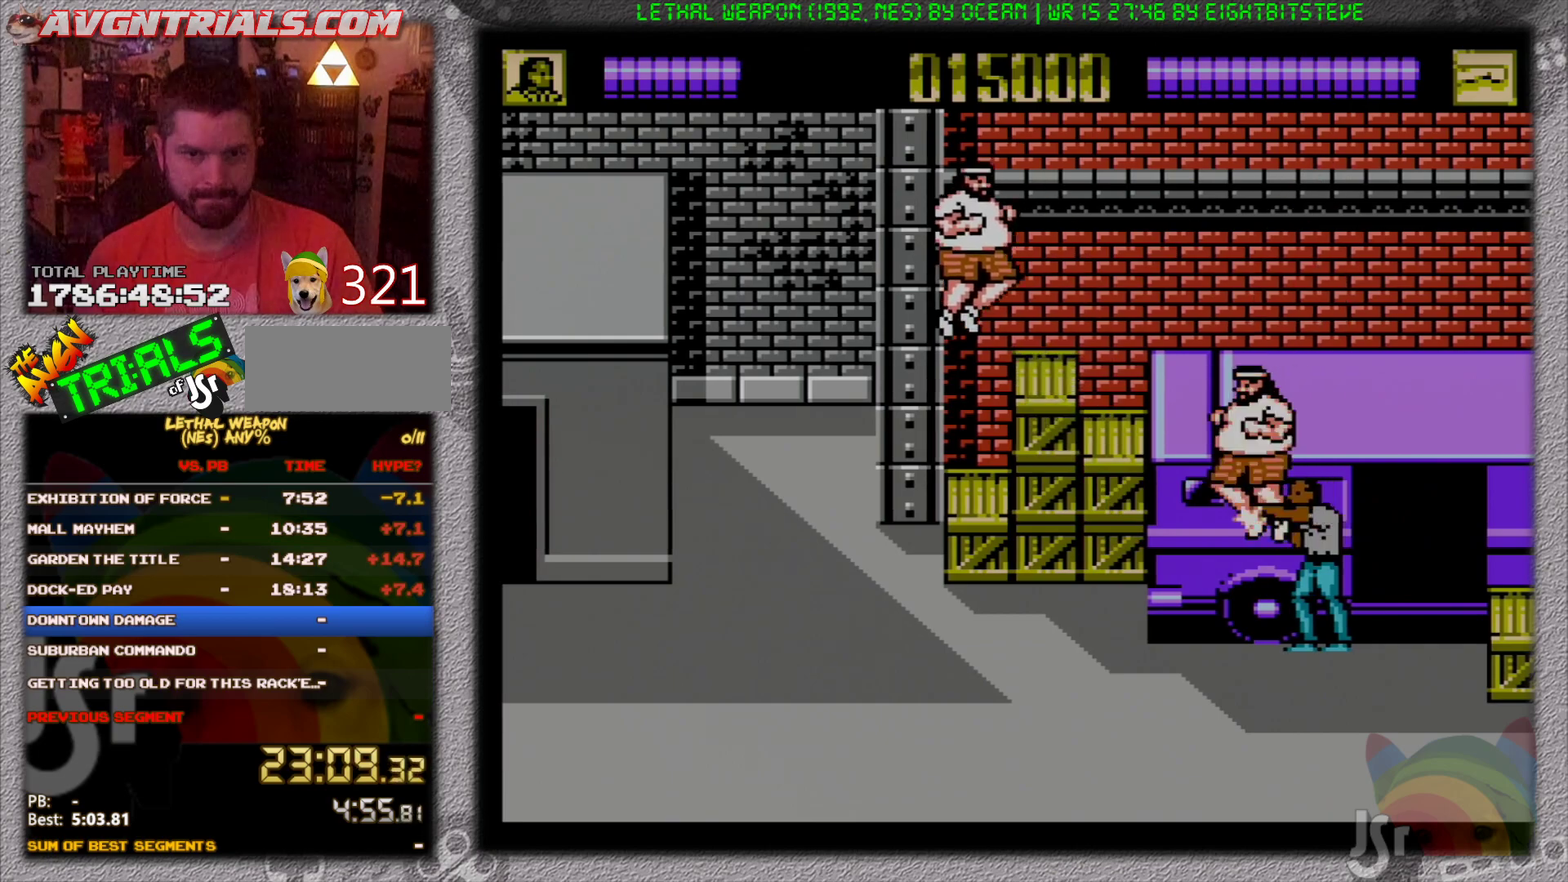
{"buttons": ["B", "DPAD_LEFT"], "events": [[17, "B", "up"], [67, "B", "down"], [150, "B", "up"], [200, "B", "down"], [283, "B", "up"], [333, "B", "down"], [400, "B", "up"], [400, "DPAD_UP", "down"], [417, "DPAD_LEFT", "down"], [450, "B", "down"], [450, "DPAD_UP", "up"]]}
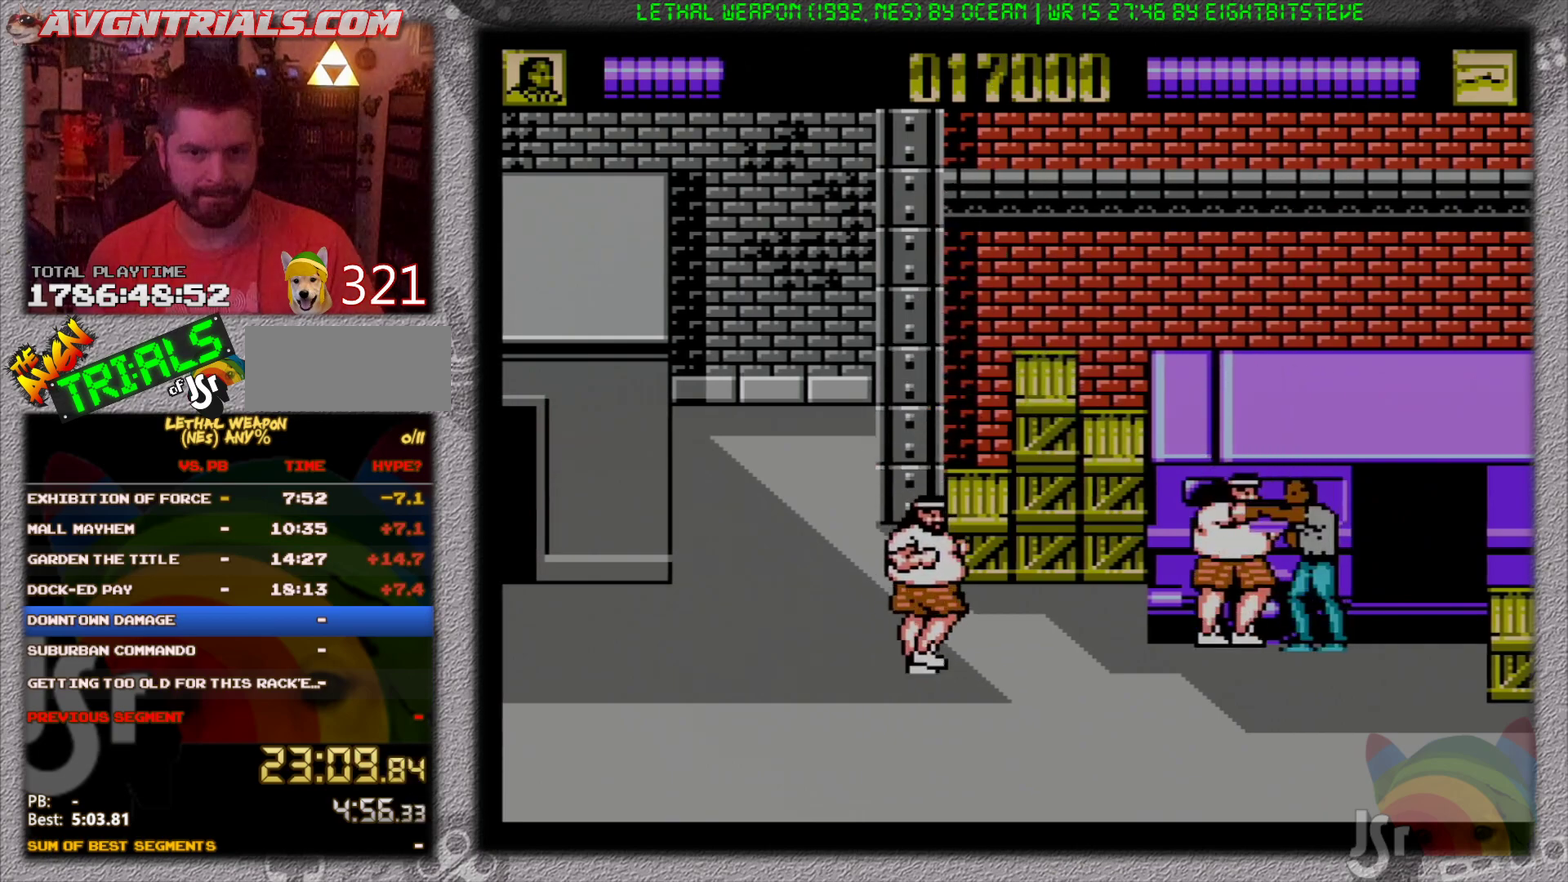
{"buttons": ["DPAD_LEFT"], "events": [[17, "B", "up"], [67, "B", "down"], [167, "B", "up"]]}
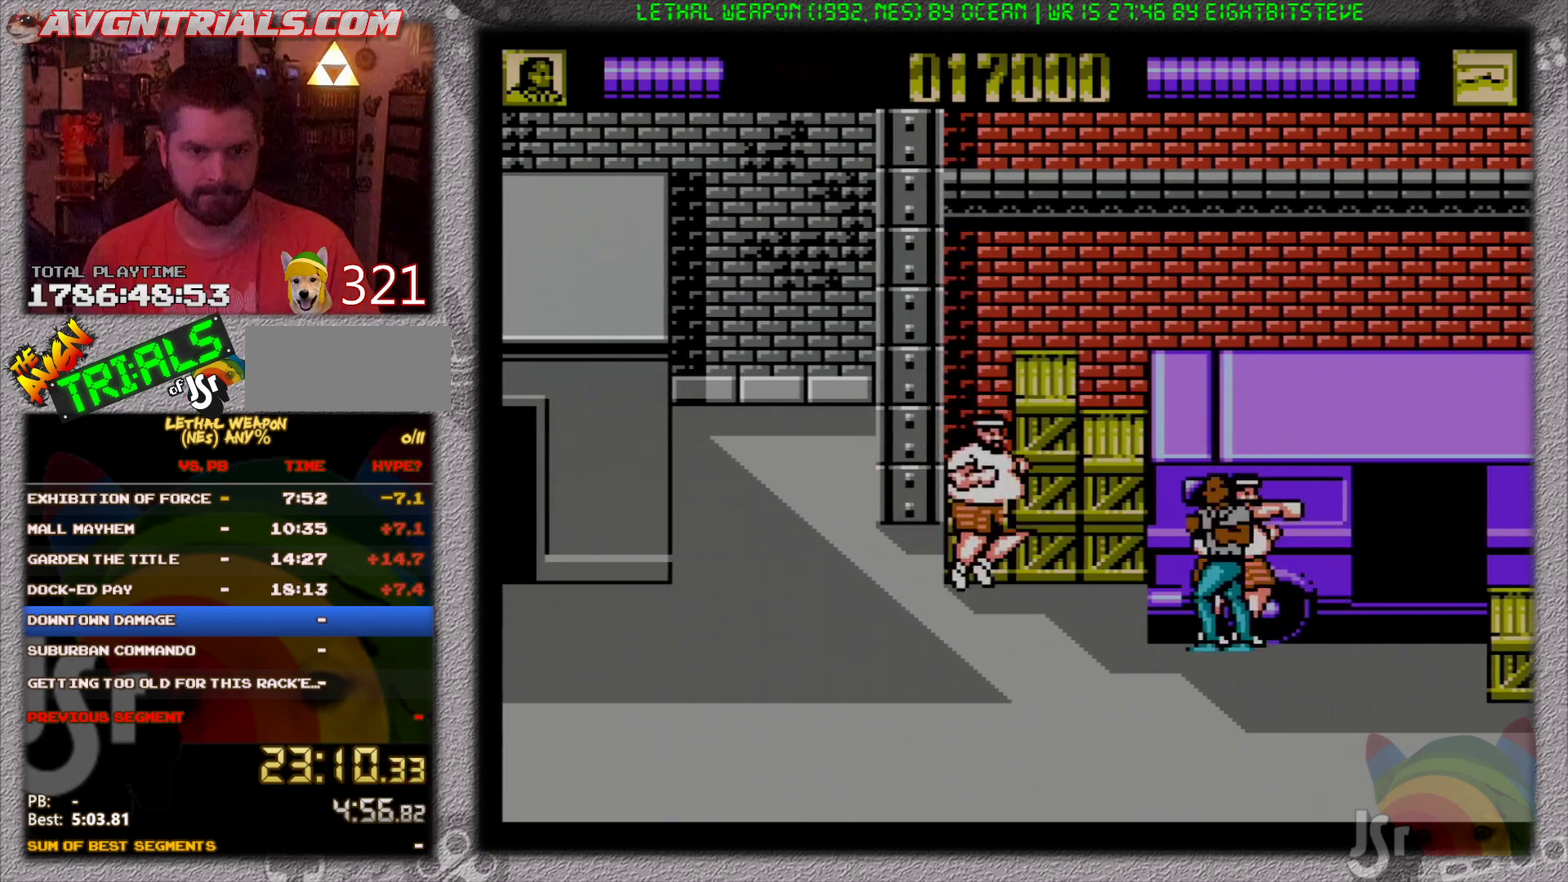
{"buttons": ["DPAD_UP", "DPAD_LEFT"], "events": [[267, "DPAD_UP", "down"]]}
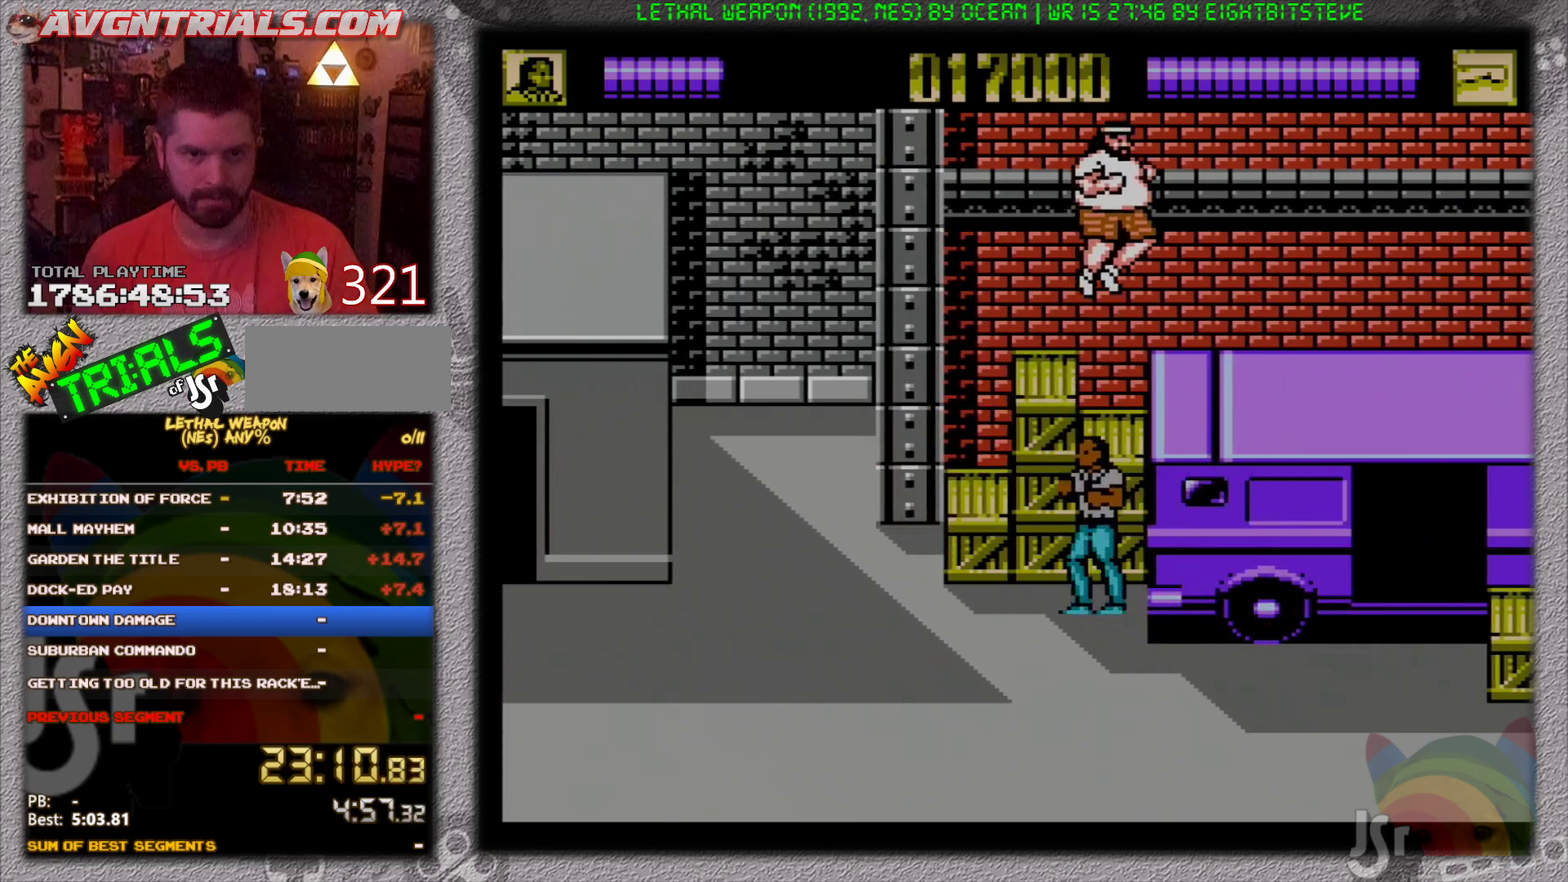
{"buttons": [], "events": [[83, "DPAD_LEFT", "up"], [100, "DPAD_RIGHT", "down"], [117, "B", "down"], [117, "DPAD_UP", "up"], [167, "DPAD_UP", "down"], [217, "B", "up"], [233, "DPAD_RIGHT", "up"], [233, "DPAD_UP", "up"], [283, "B", "down"], [350, "B", "up"], [400, "B", "down"], [483, "B", "up"]]}
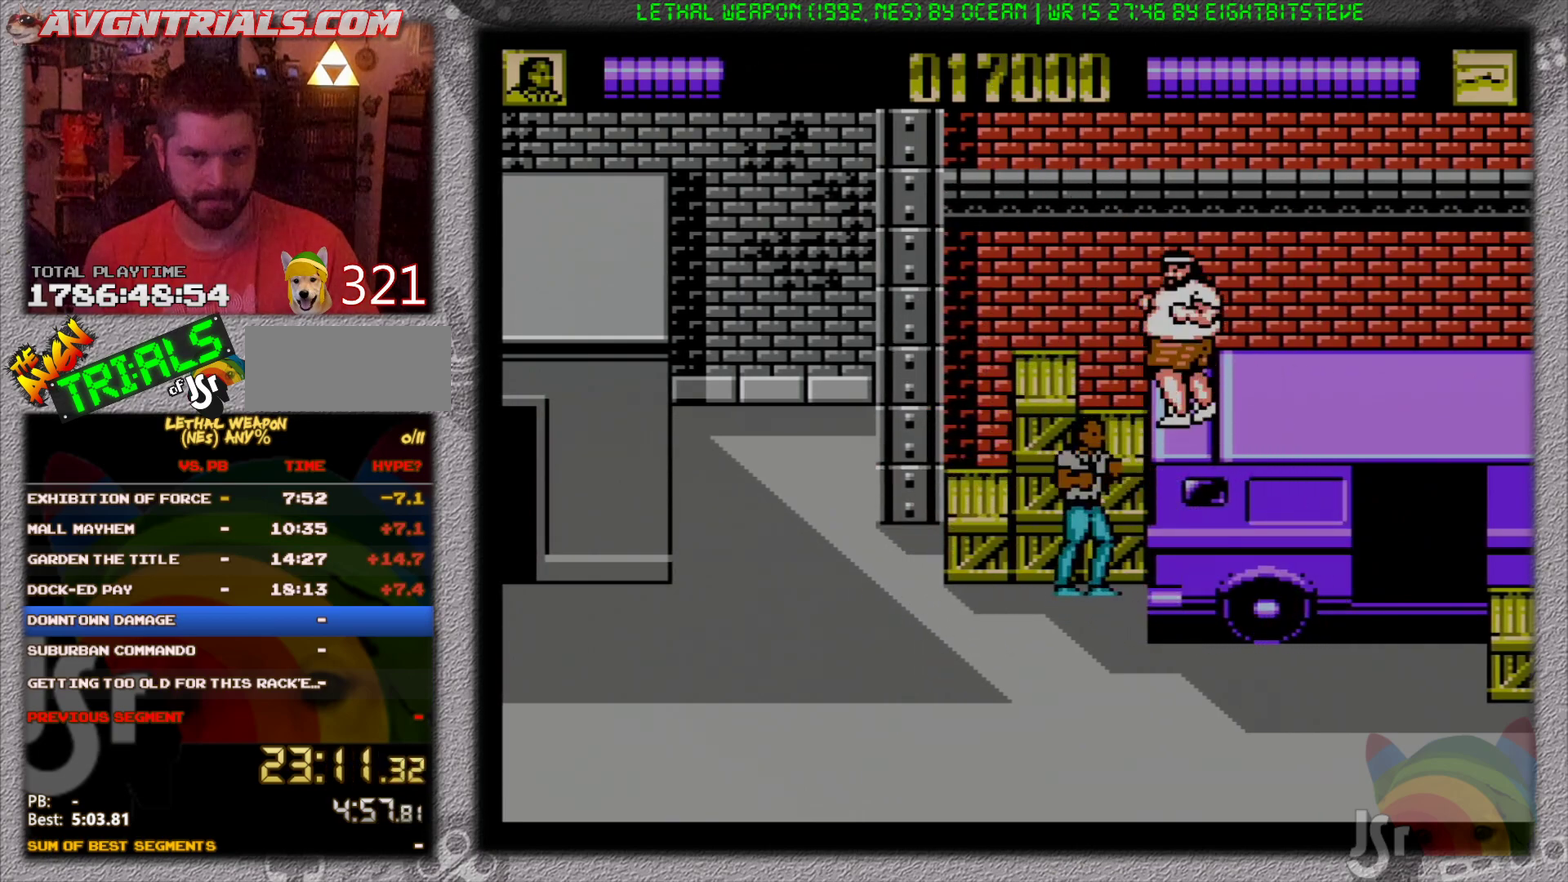
{"buttons": ["DPAD_RIGHT"], "events": [[33, "B", "down"], [117, "B", "up"], [167, "B", "down"], [367, "B", "up"], [433, "B", "down"], [483, "B", "up"], [483, "DPAD_RIGHT", "down"]]}
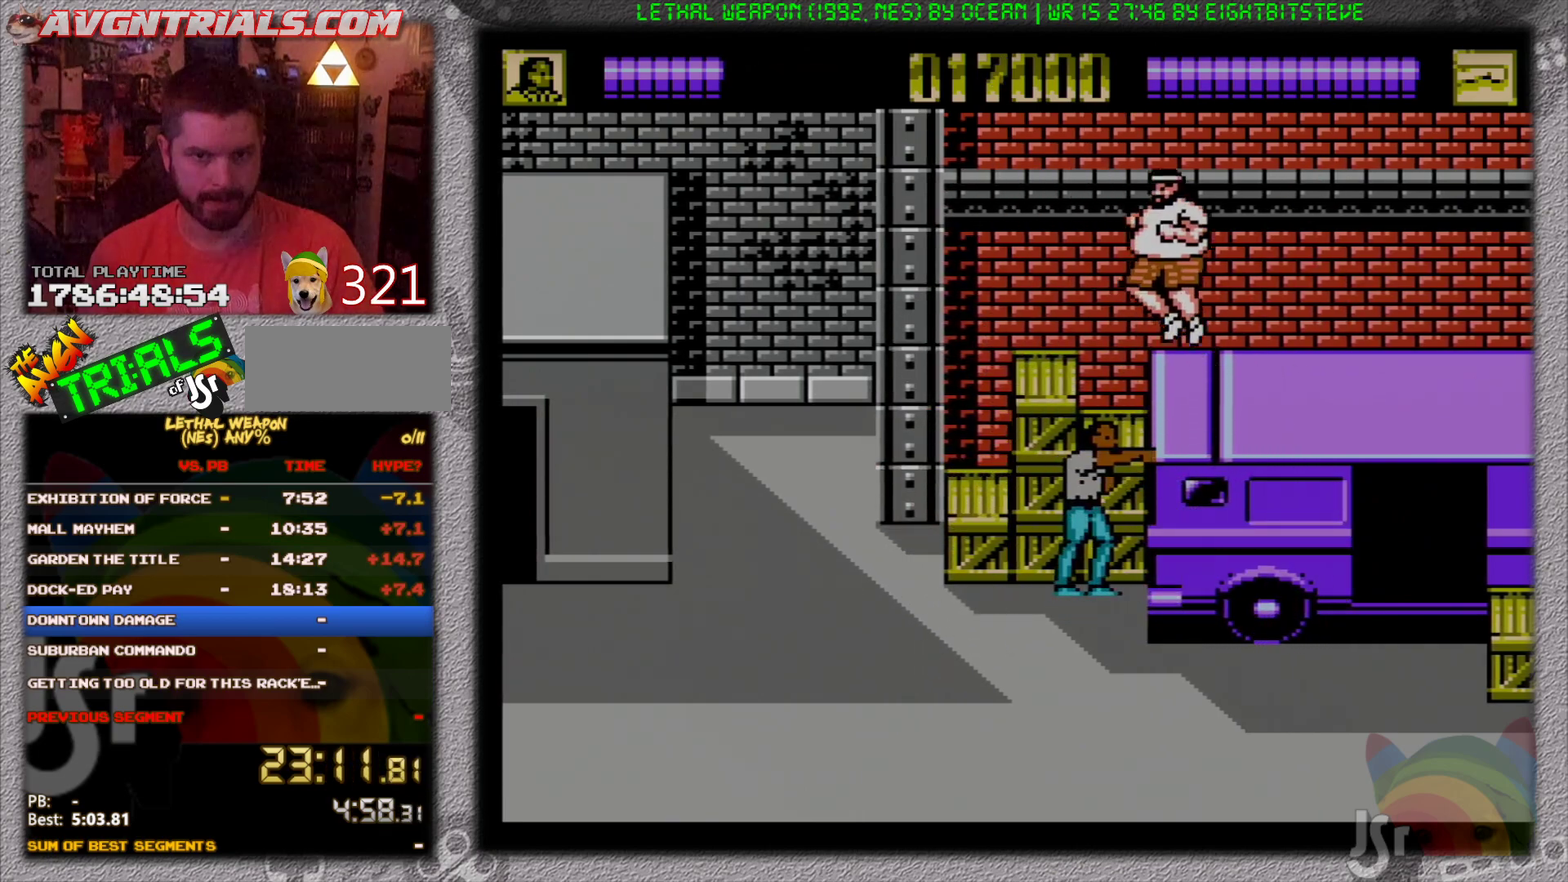
{"buttons": ["DPAD_LEFT"], "events": [[33, "DPAD_RIGHT", "up"], [67, "B", "down"], [133, "B", "up"], [467, "DPAD_LEFT", "down"]]}
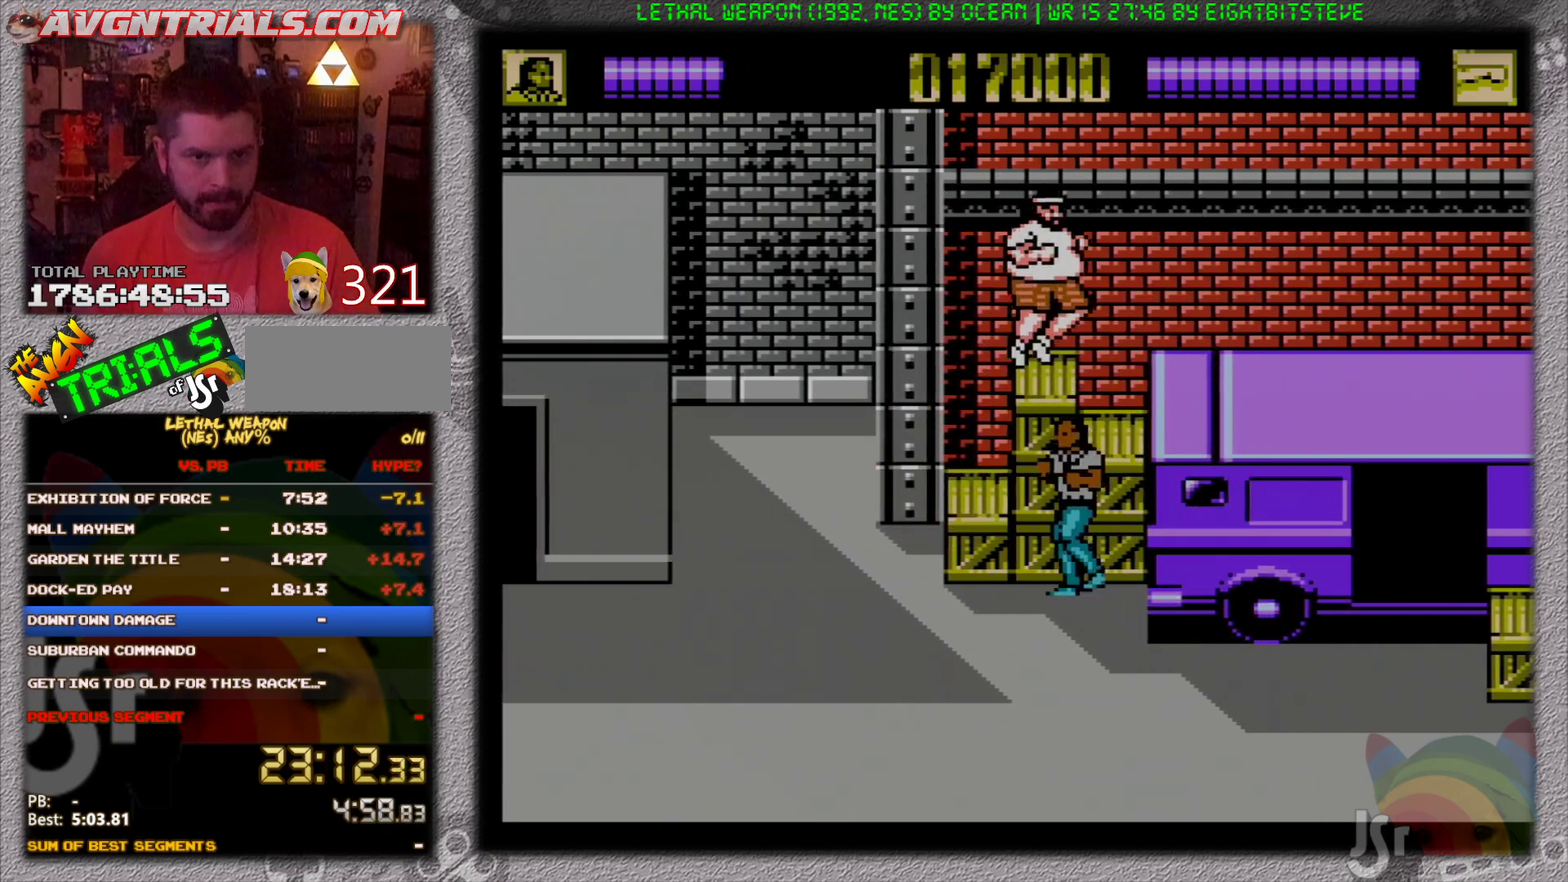
{"buttons": ["B"], "events": [[33, "B", "down"], [67, "DPAD_LEFT", "up"], [117, "B", "up"], [200, "B", "down"], [267, "B", "up"], [483, "B", "down"]]}
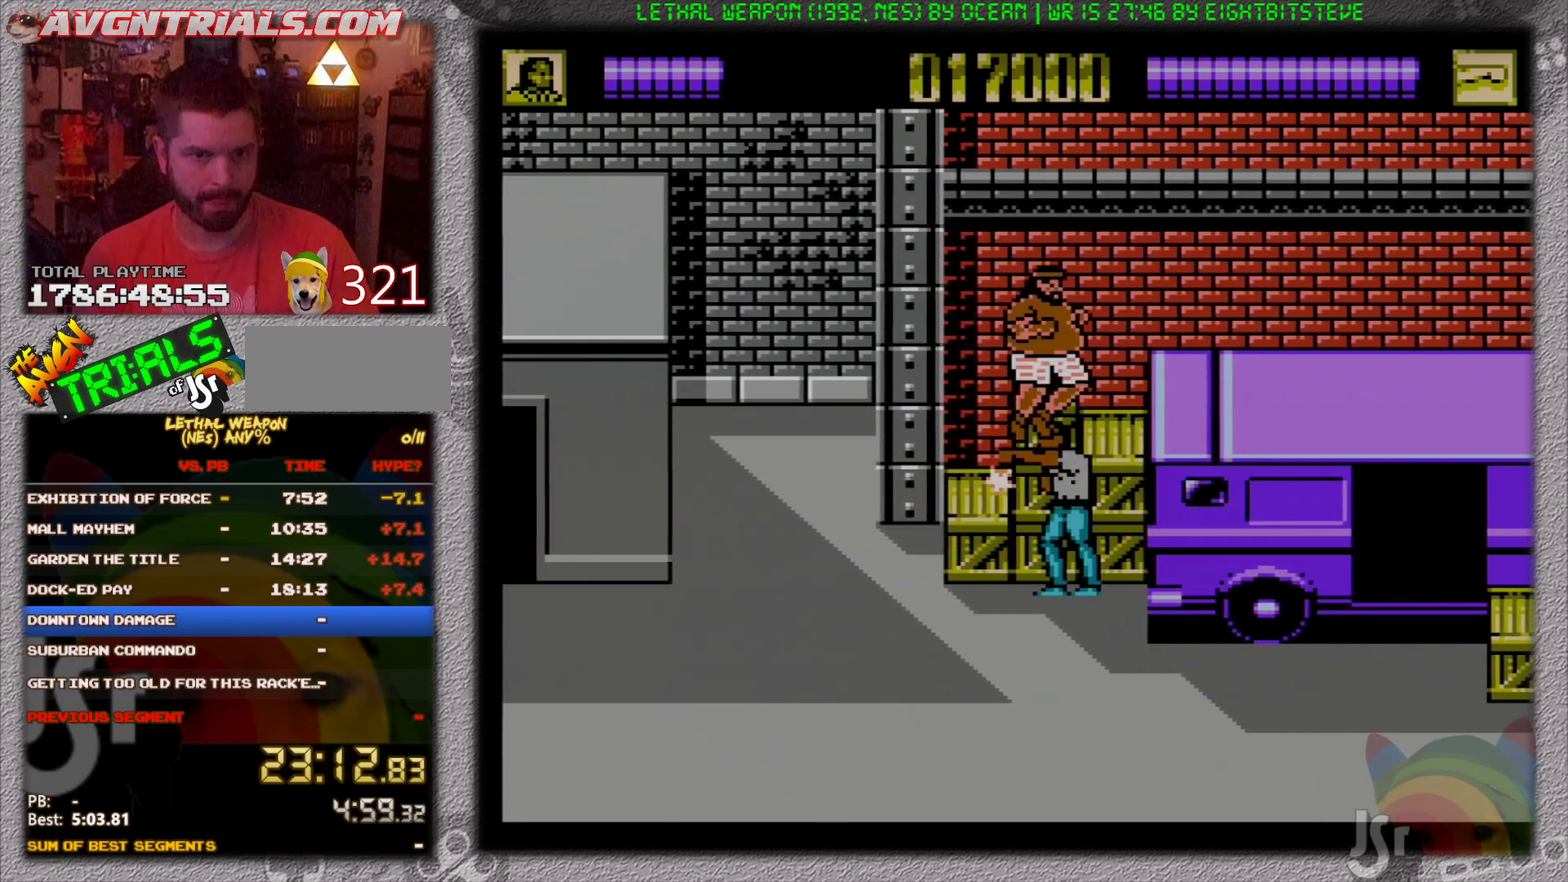
{"buttons": [], "events": [[83, "B", "up"], [133, "B", "down"], [217, "B", "up"], [267, "B", "down"], [350, "B", "up"], [400, "B", "down"], [467, "B", "up"]]}
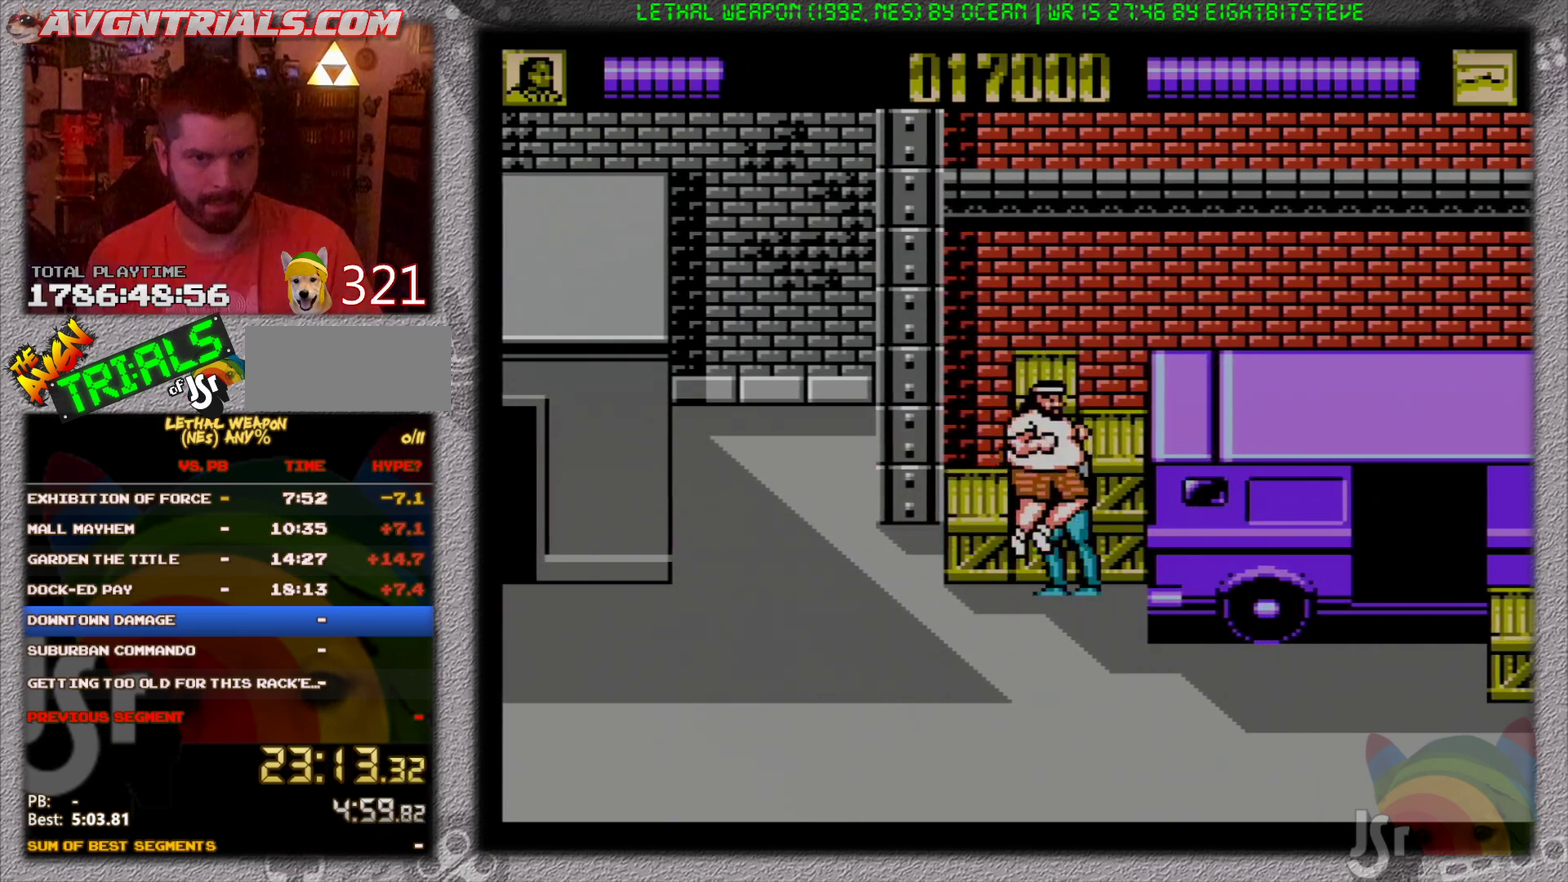
{"buttons": [], "events": [[17, "B", "down"], [500, "B", "up"]]}
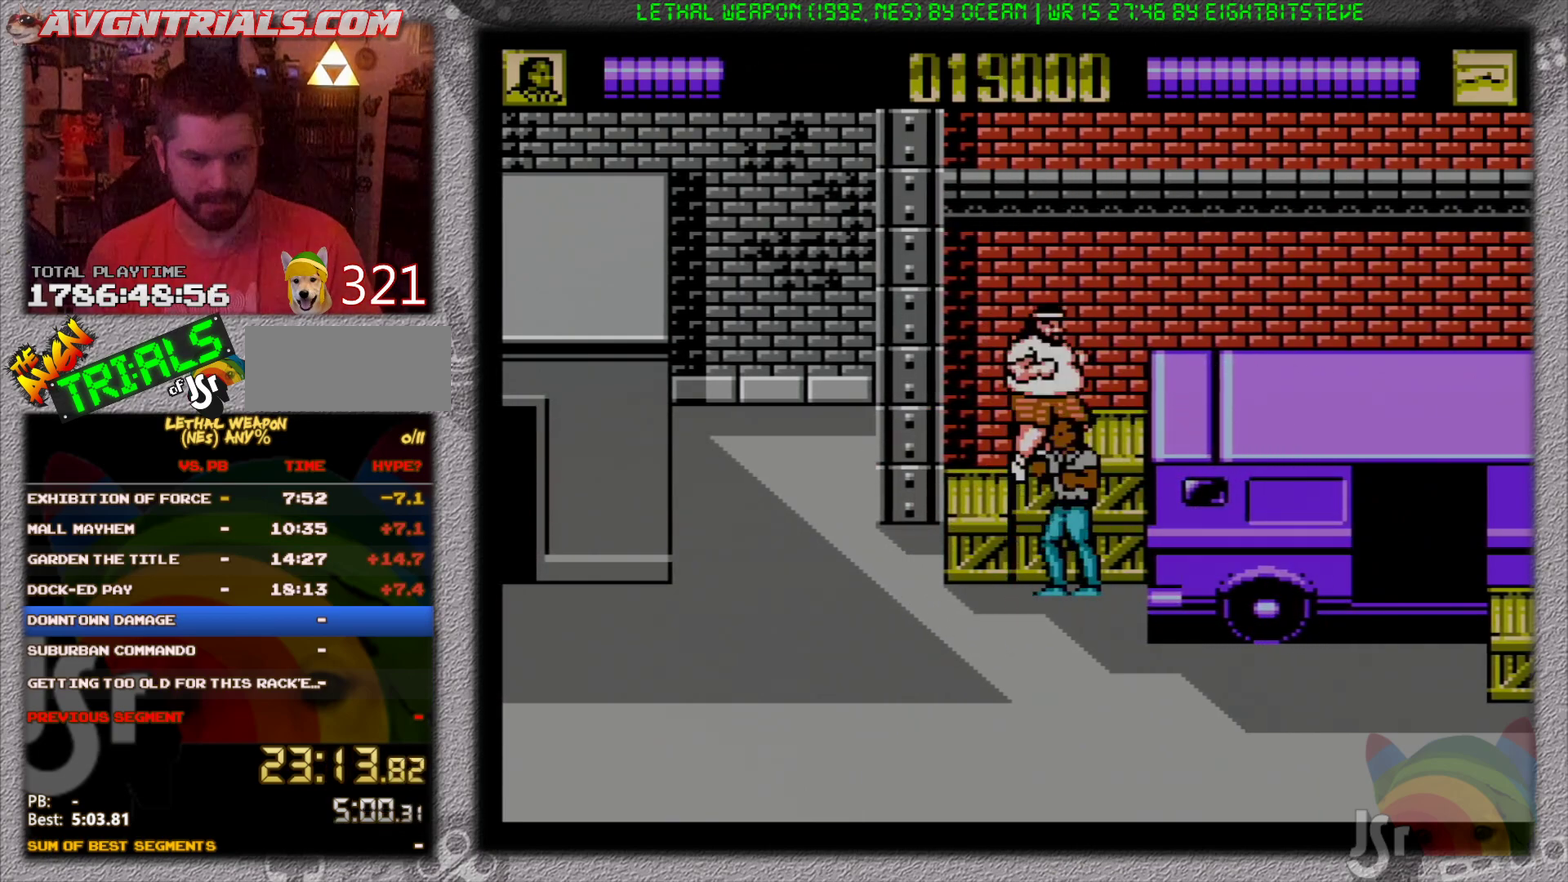
{"buttons": [], "events": []}
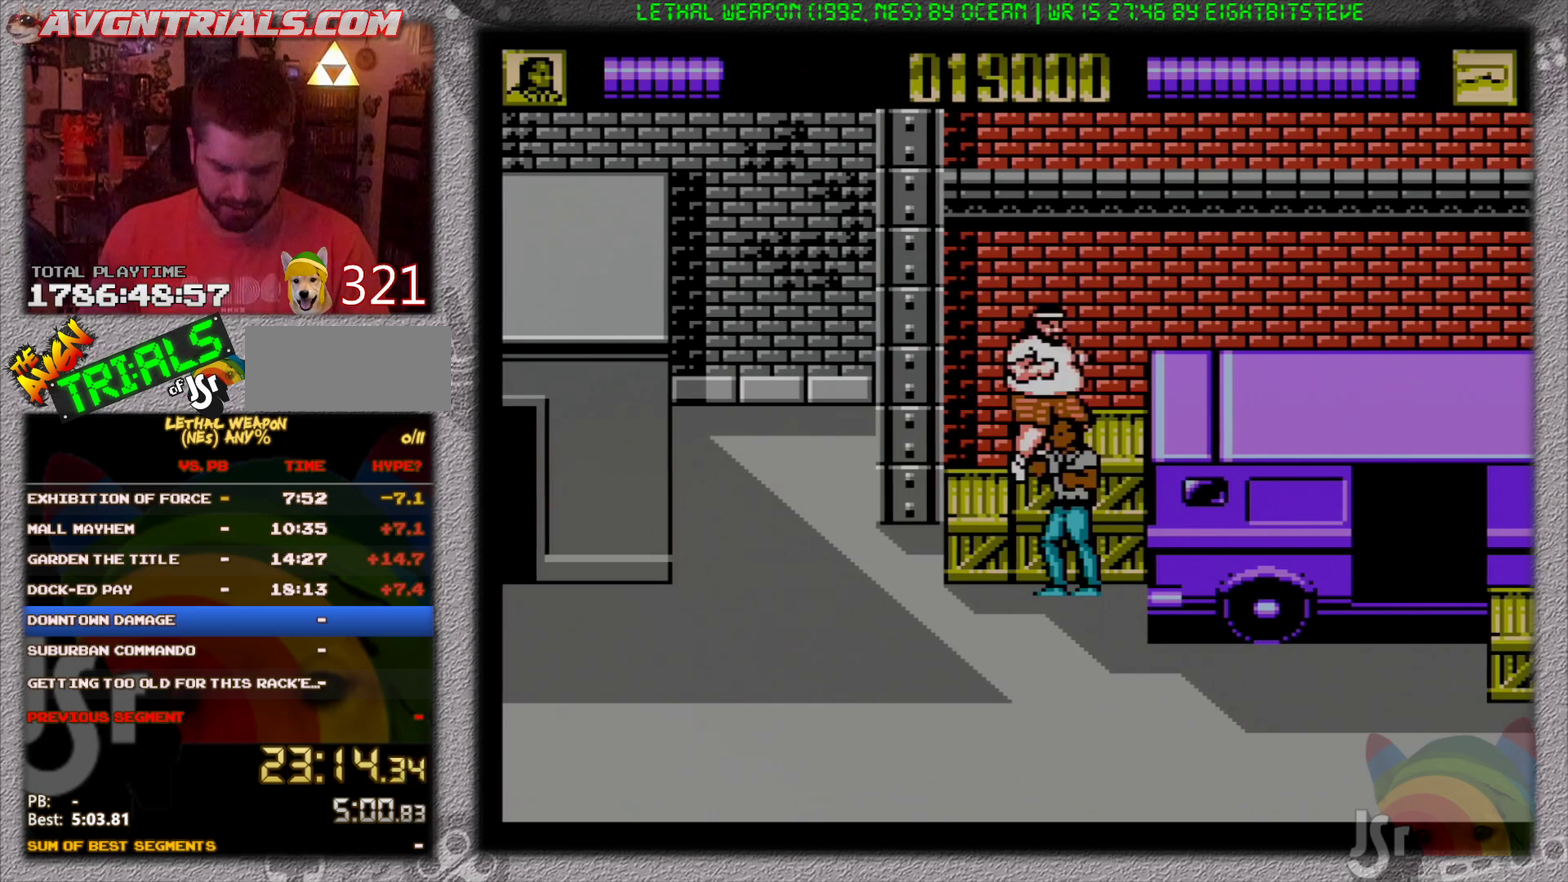
{"buttons": [], "events": []}
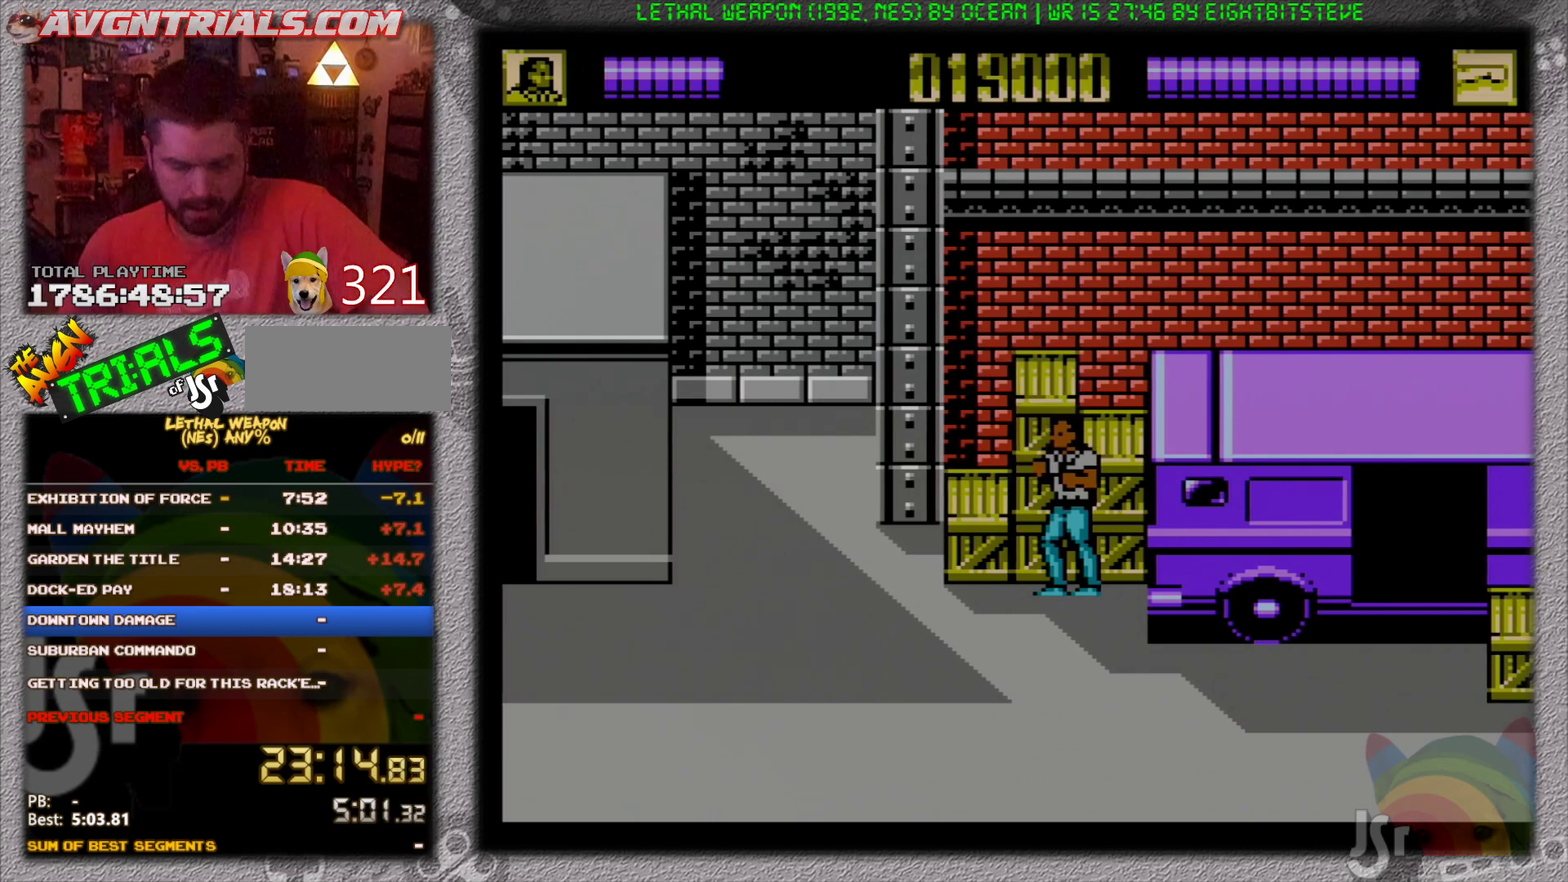
{"buttons": [], "events": []}
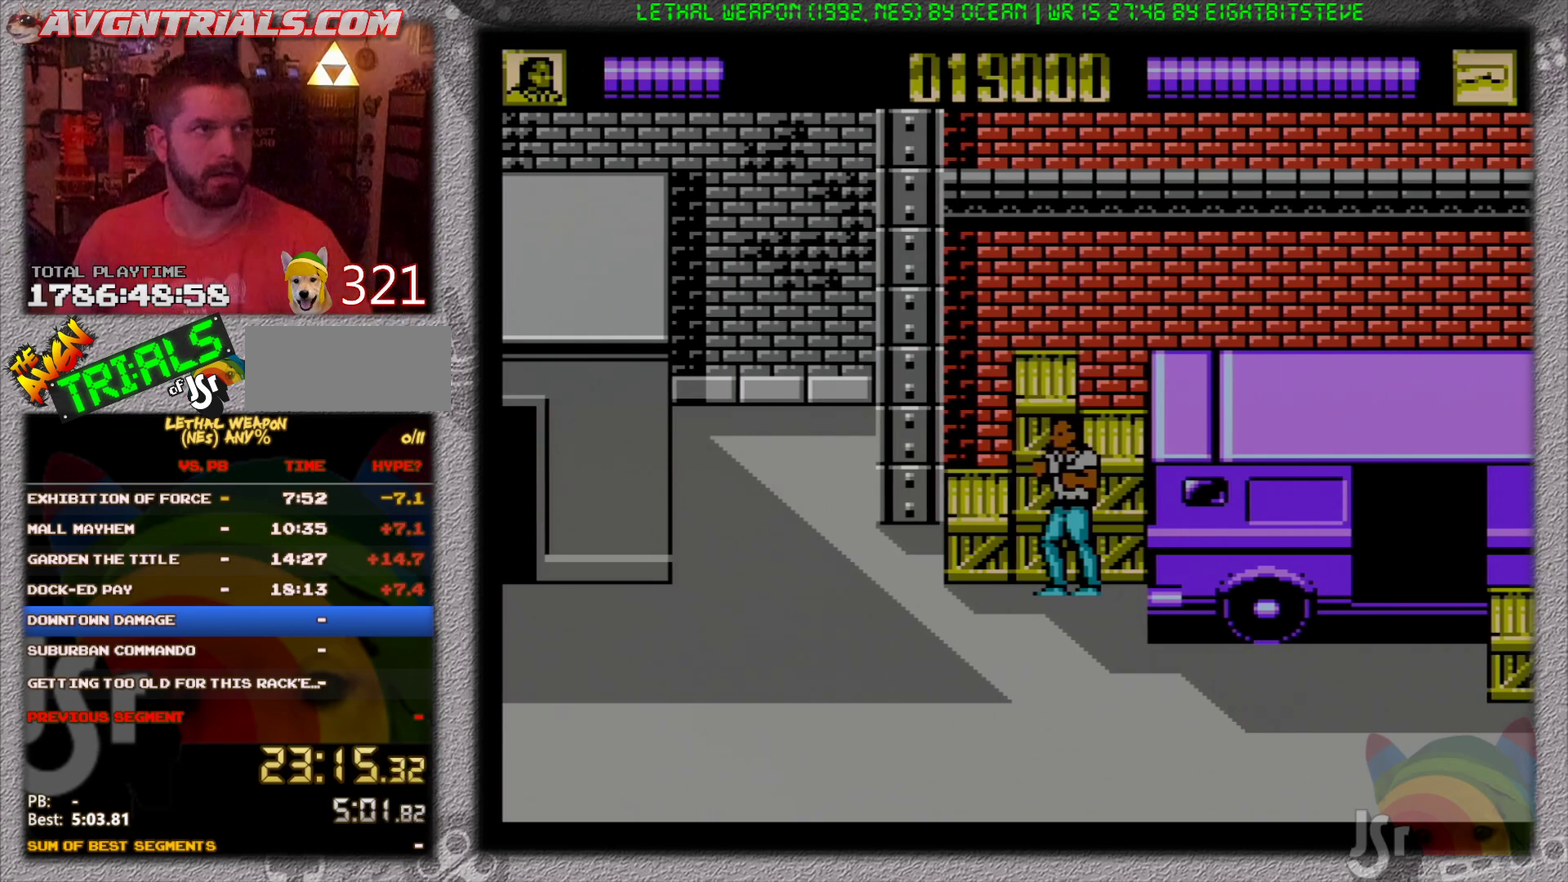
{"buttons": [], "events": []}
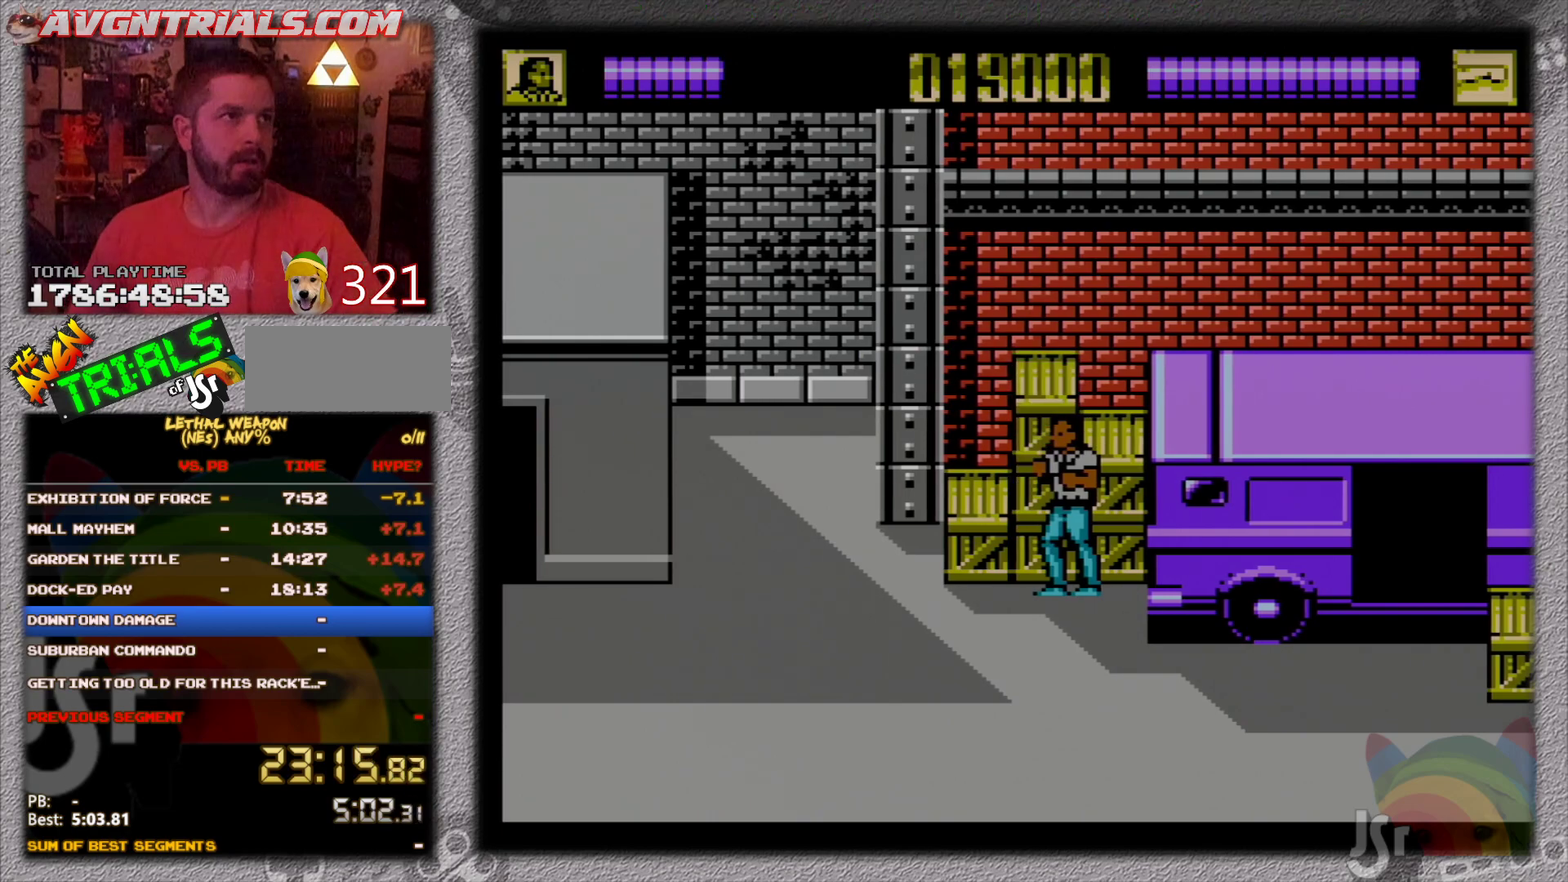
{"buttons": [], "events": []}
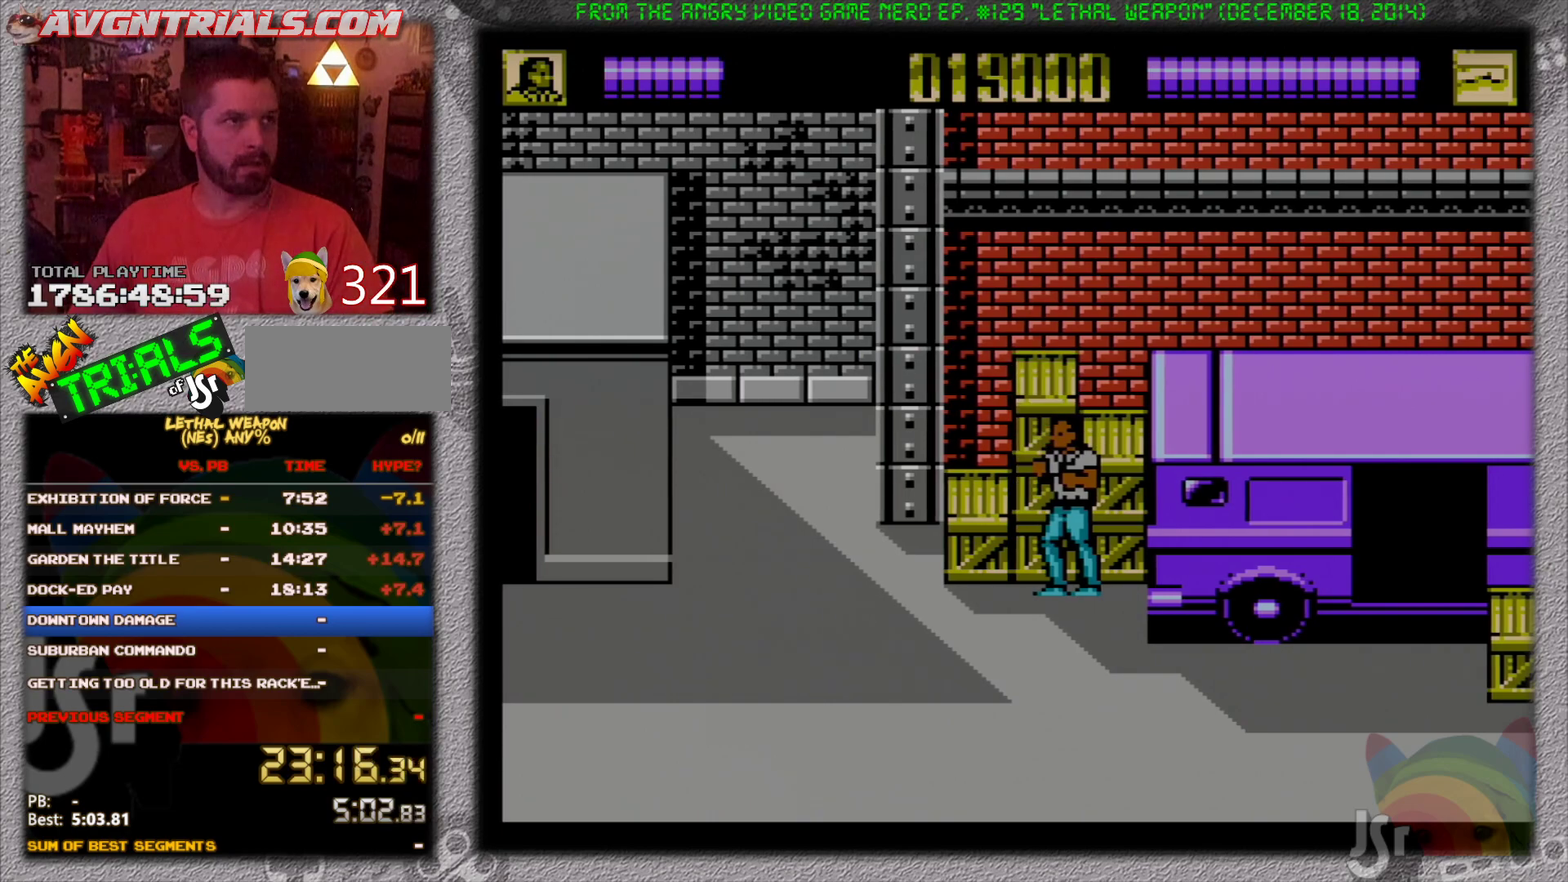
{"buttons": [], "events": []}
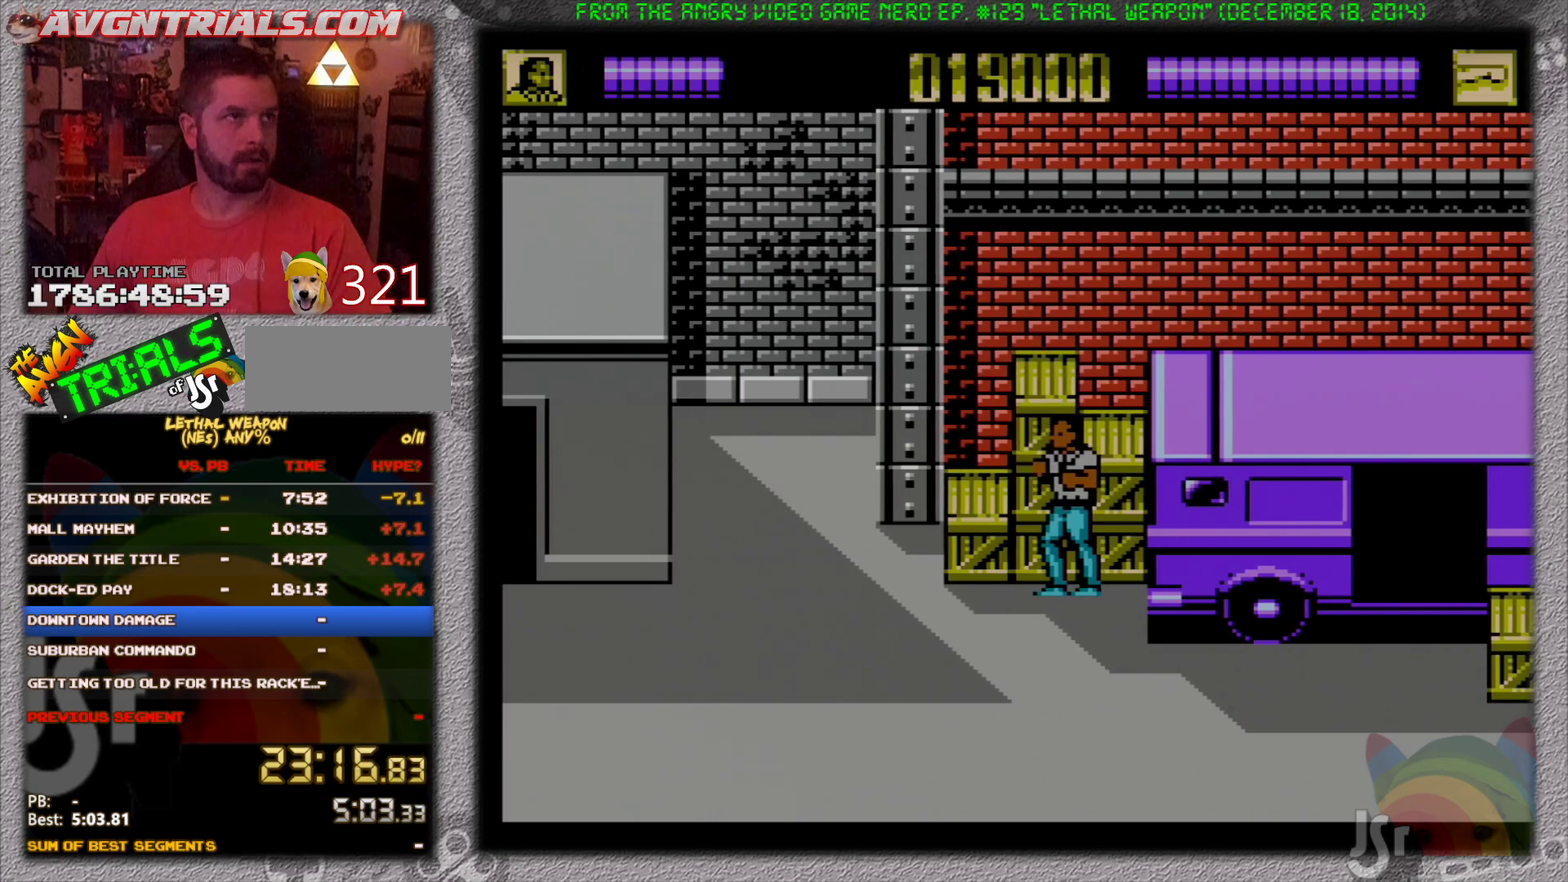
{"buttons": [], "events": []}
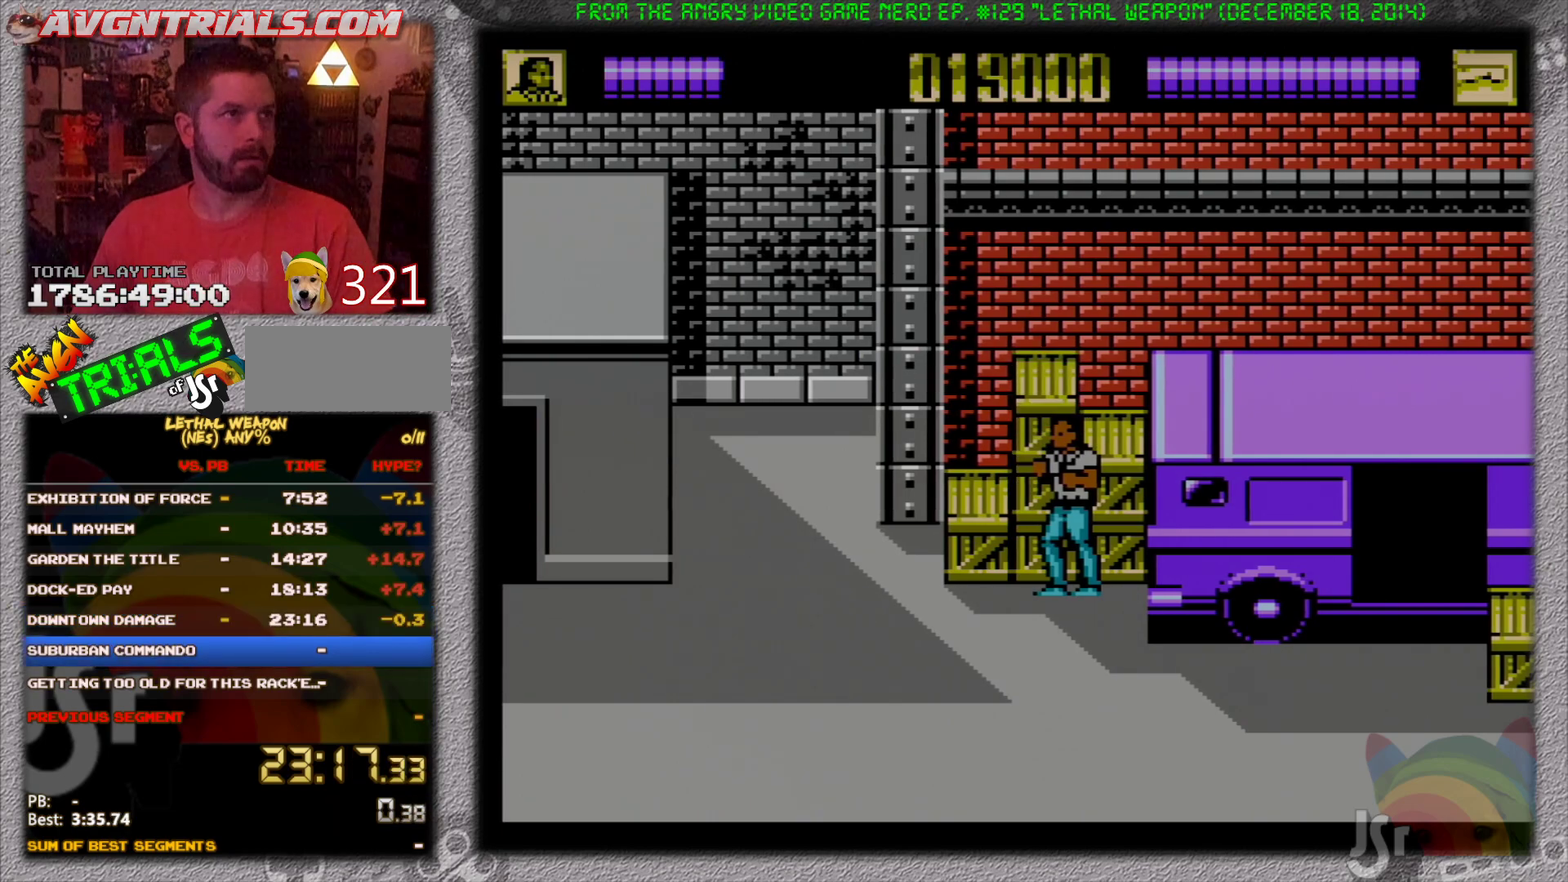
{"buttons": [], "events": []}
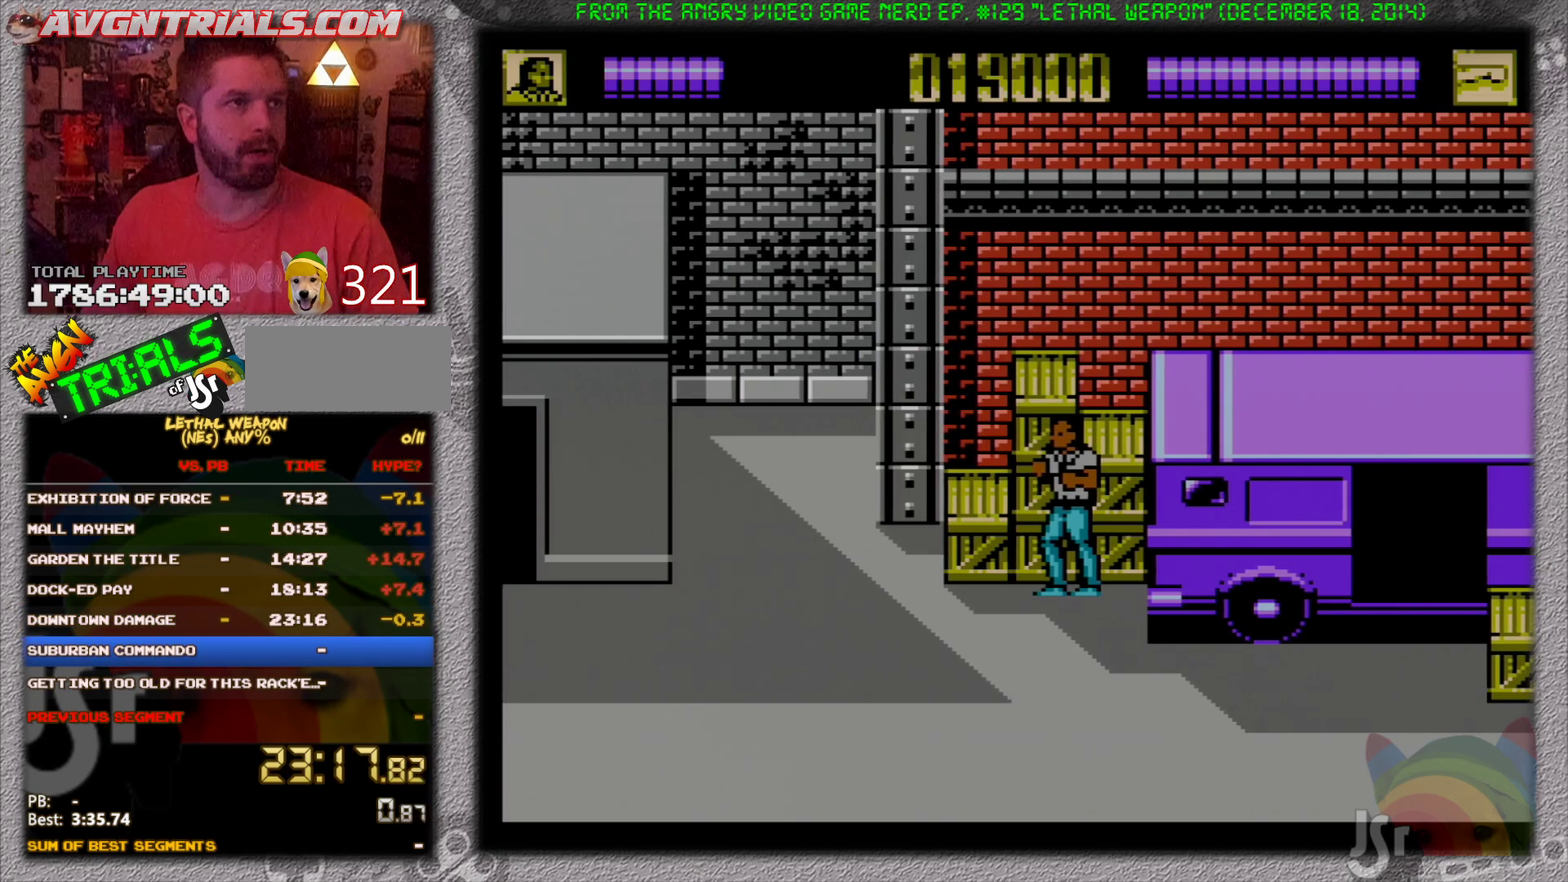
{"buttons": [], "events": []}
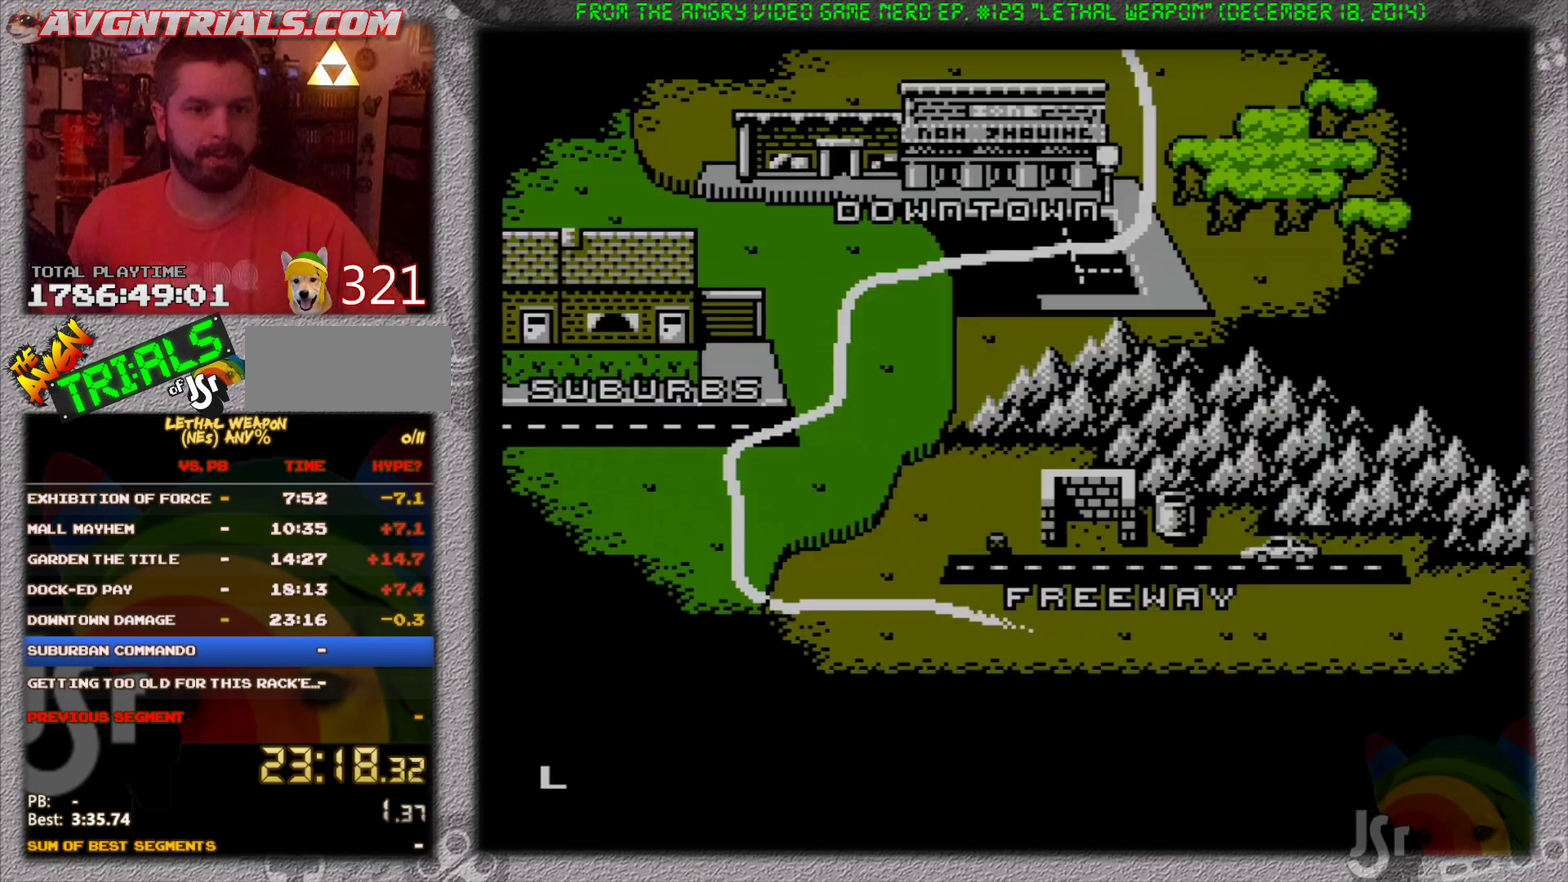
{"buttons": ["START"], "events": [[467, "START", "down"]]}